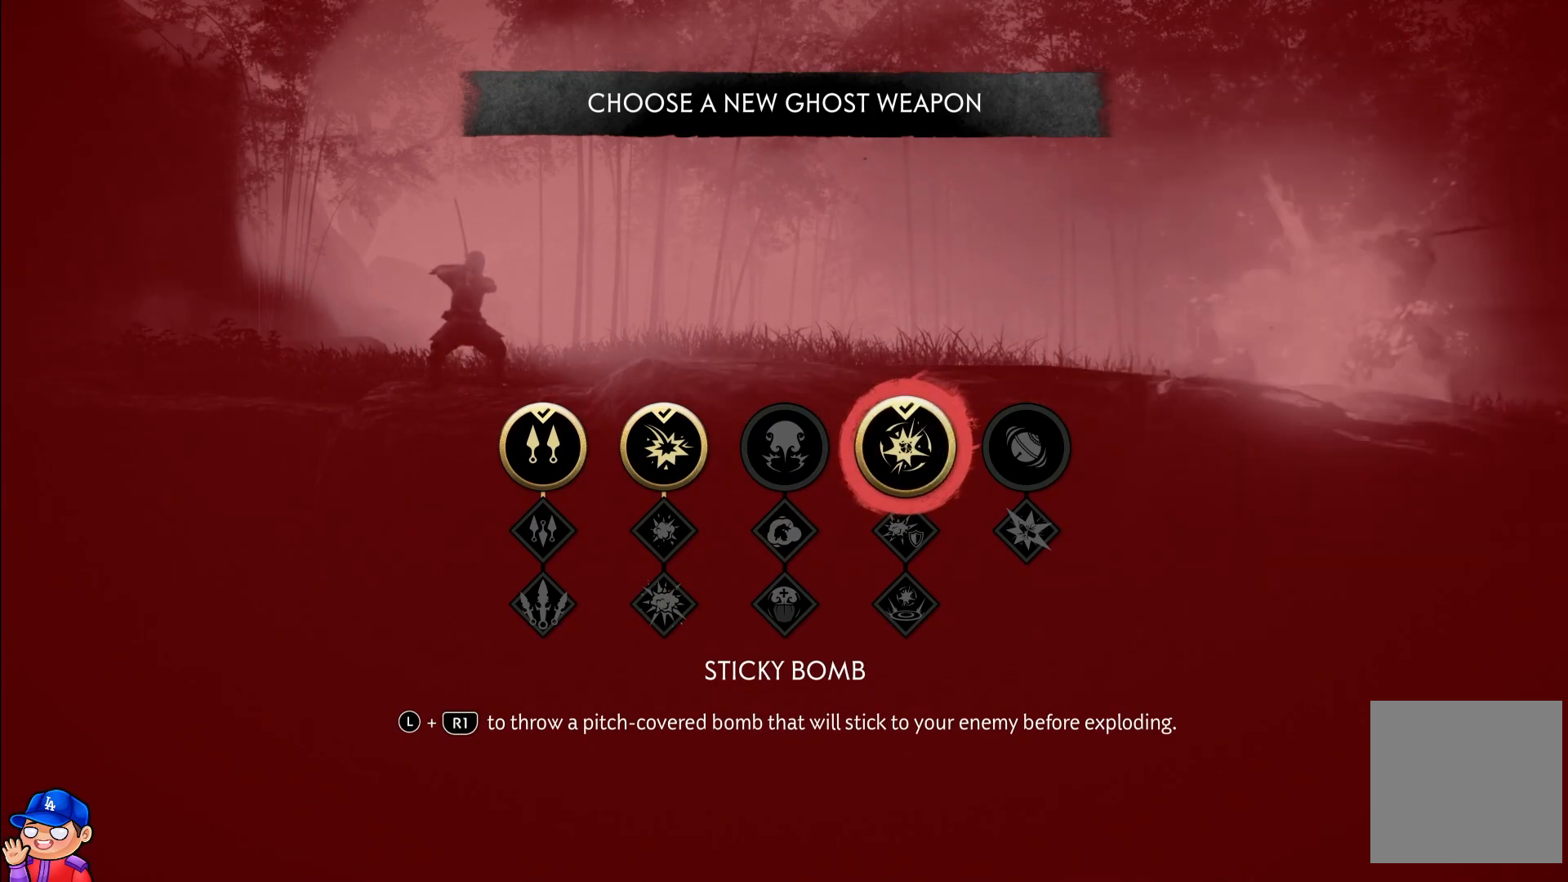
Gameplay with a controller (PlayStation layout); each line is a JSON object with the inputs held at the frame after it. "events" lists button and stick changes between this image and that frame as [ms after this image, input, new state], when the widget could be followed in between. Not read: L3 R3.
{"buttons": [], "left_stick": "center", "right_stick": "center", "events": []}
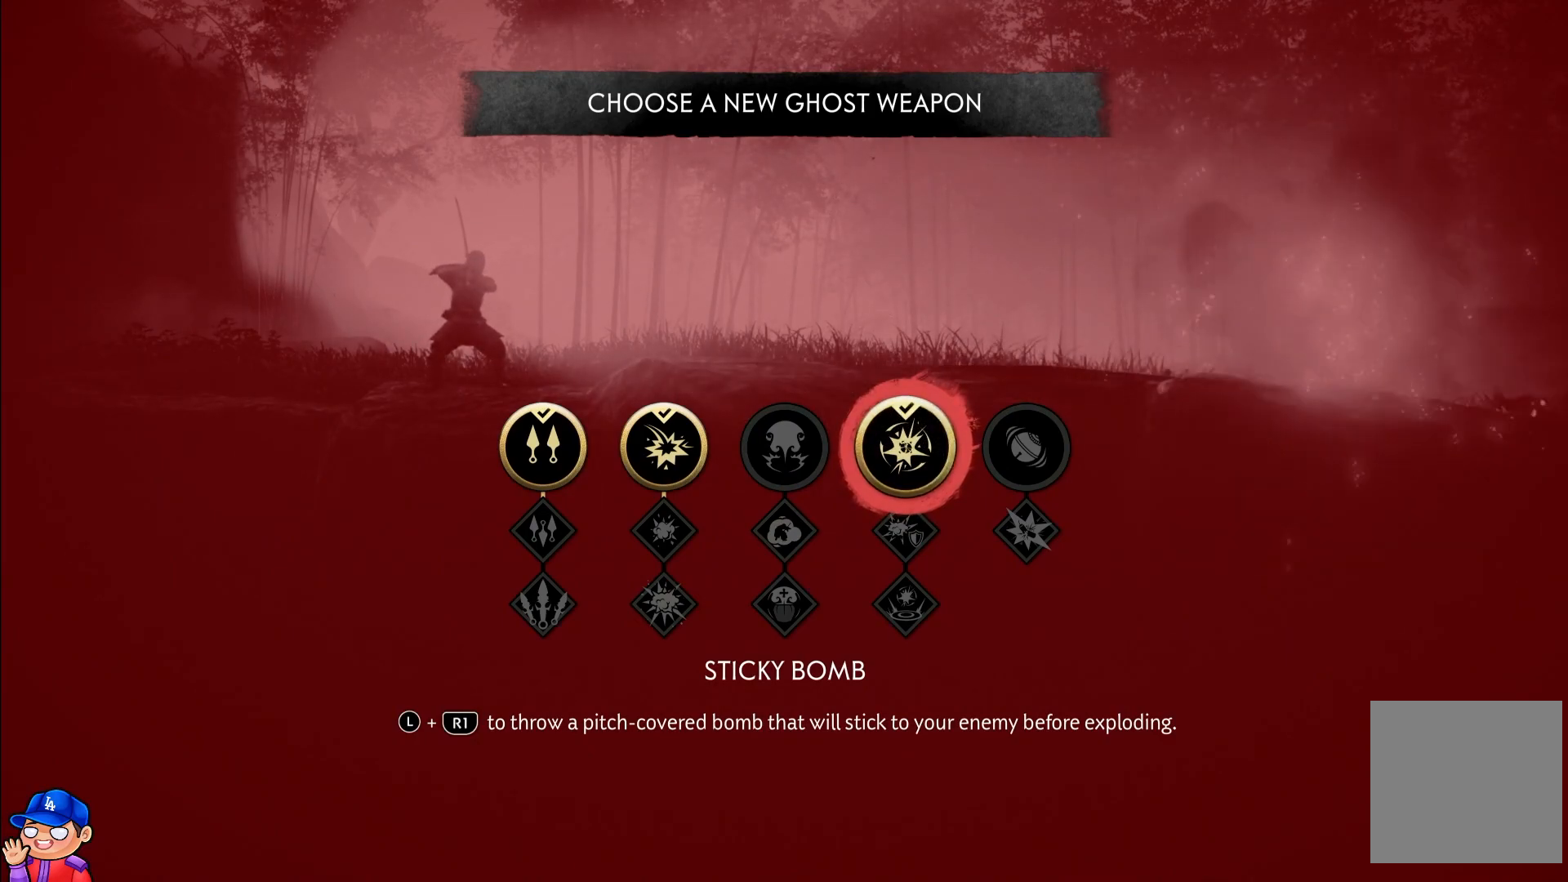
{"buttons": [], "left_stick": "center", "right_stick": "center", "events": []}
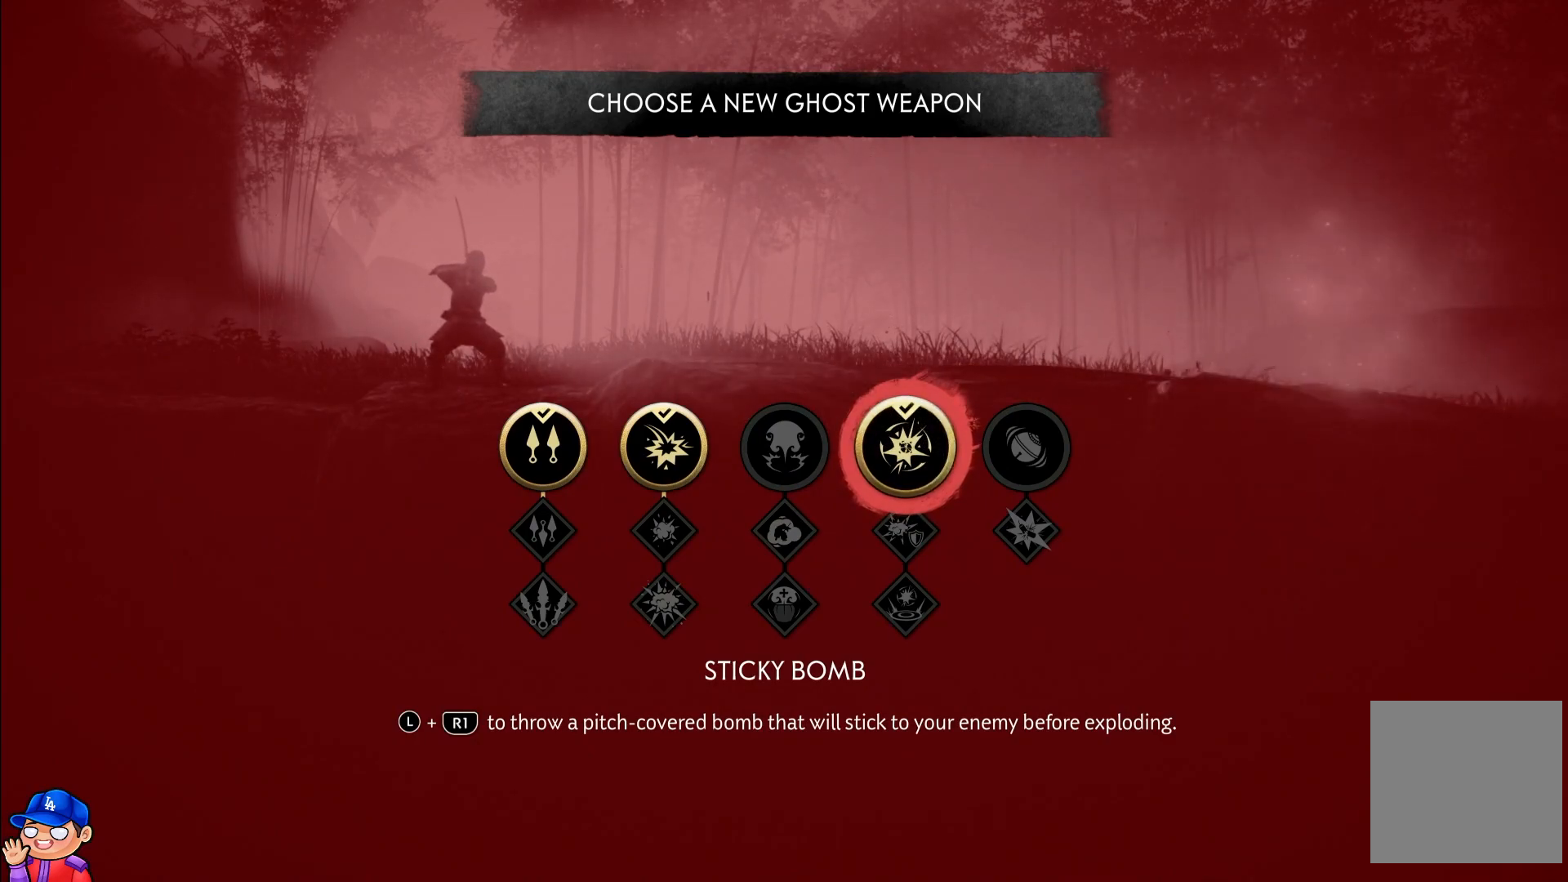
{"buttons": [], "left_stick": "center", "right_stick": "center", "events": []}
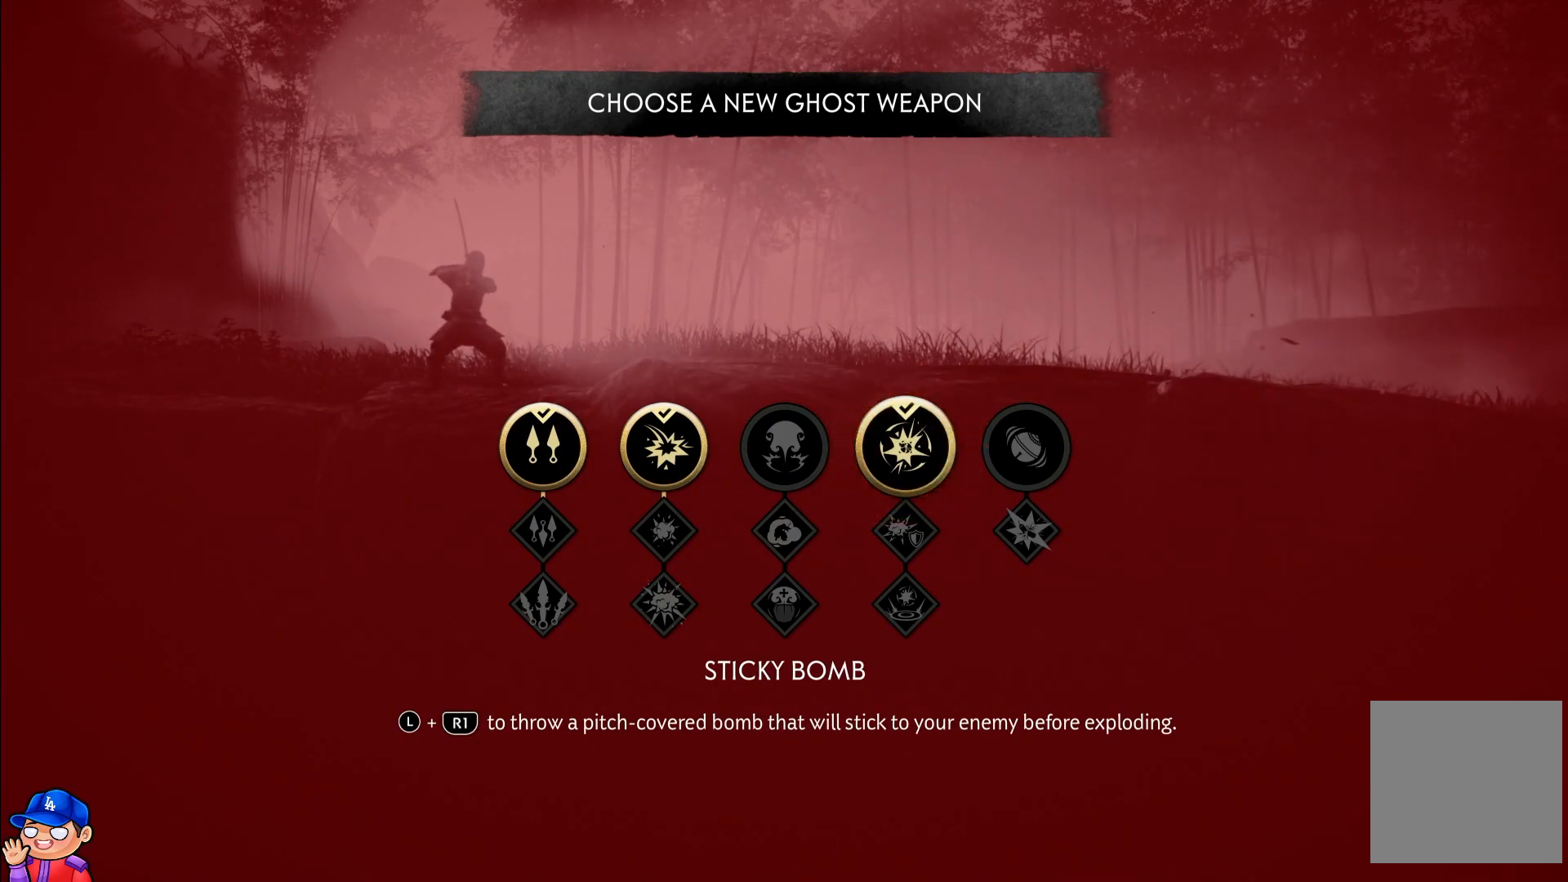
{"buttons": [], "left_stick": "center", "right_stick": "center", "events": []}
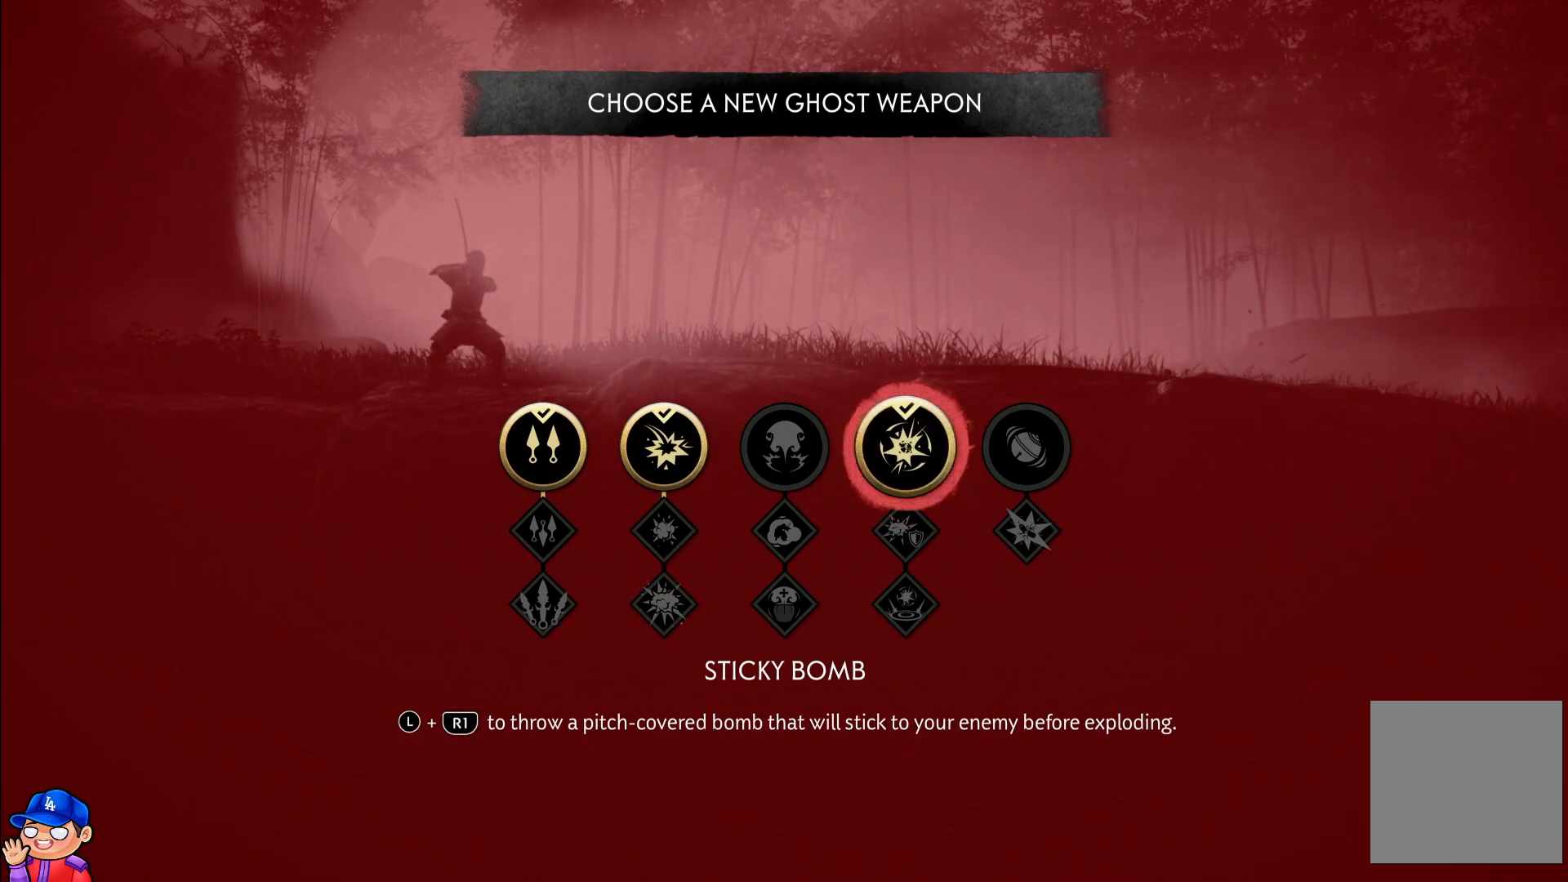
{"buttons": [], "left_stick": "center", "right_stick": "center", "events": [[250, "left_stick", "down"], [483, "left_stick", "center"]]}
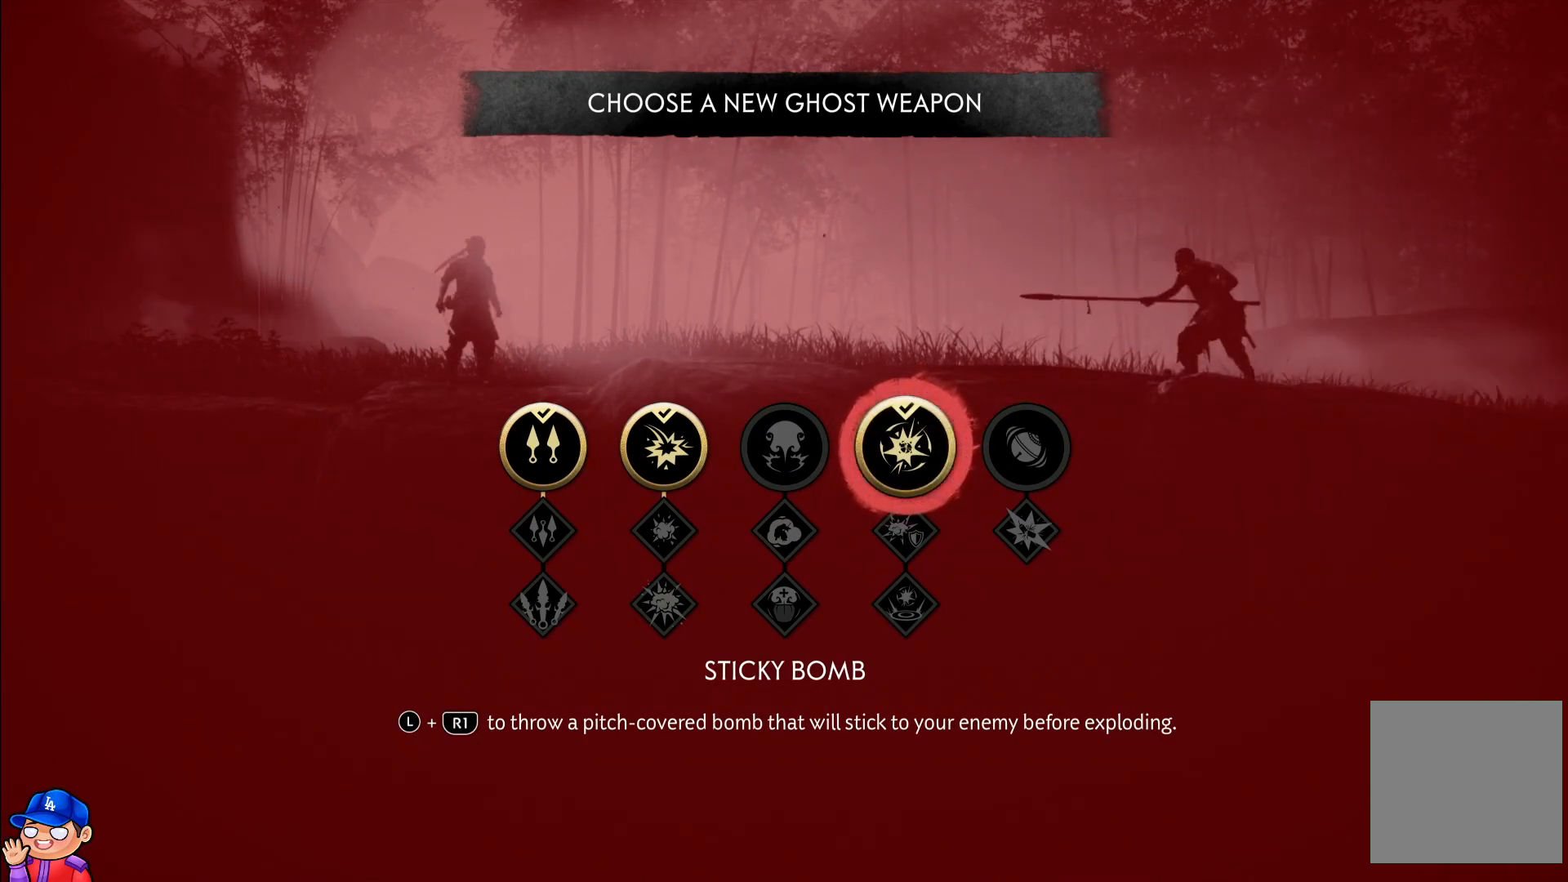
{"buttons": [], "left_stick": "center", "right_stick": "center", "events": [[250, "left_stick", "right"], [400, "left_stick", "center"]]}
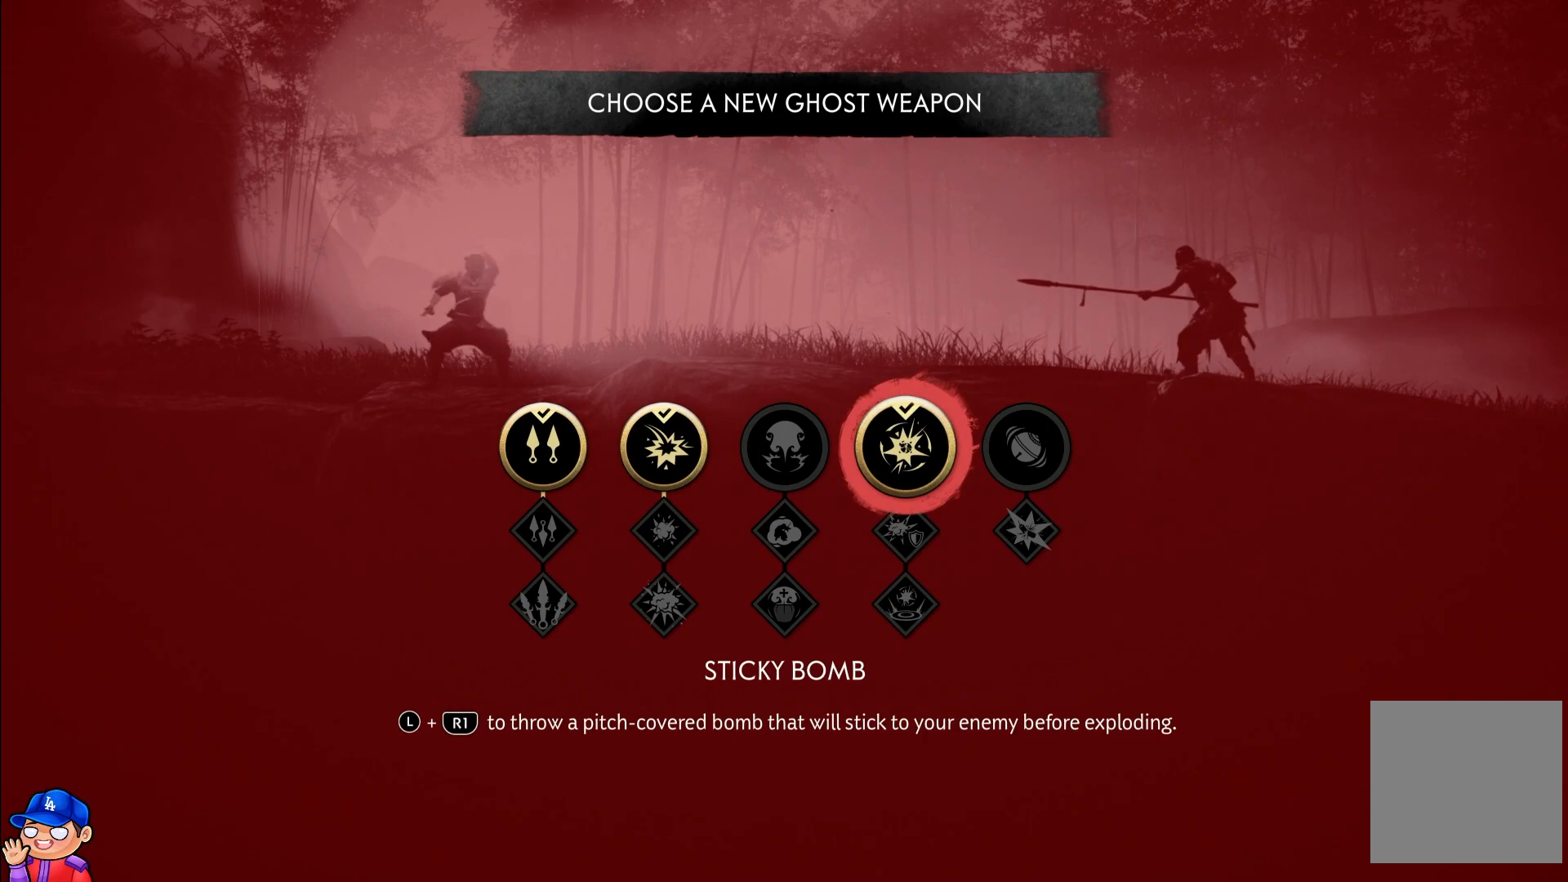
{"buttons": [], "left_stick": "center", "right_stick": "center", "events": [[133, "CIRCLE", "down"], [300, "CIRCLE", "up"]]}
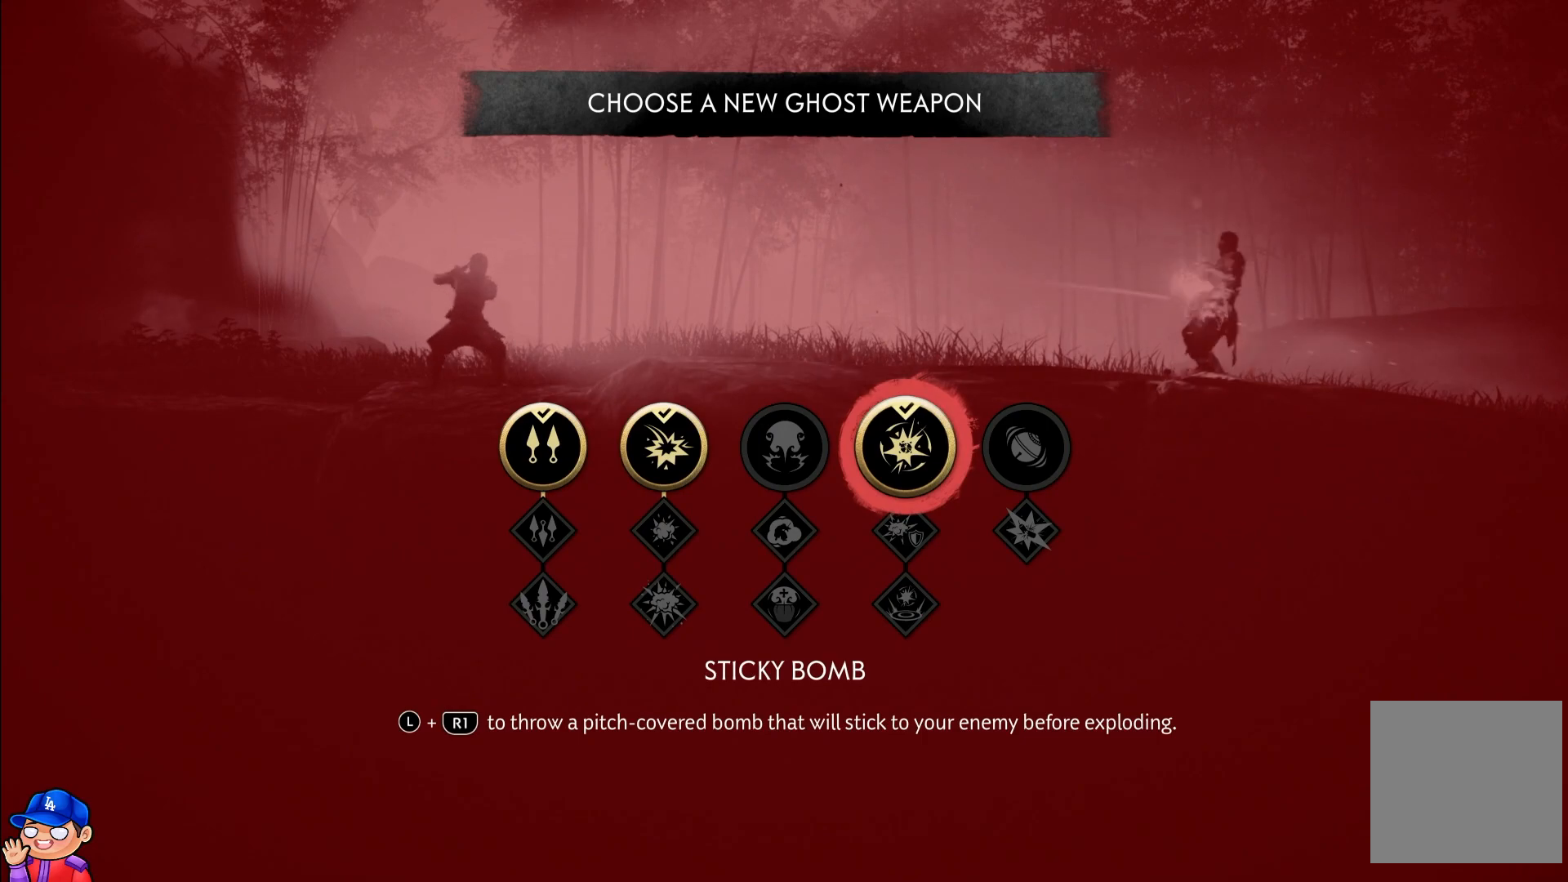
{"buttons": [], "left_stick": "center", "right_stick": "center", "events": [[150, "CROSS", "down"], [200, "left_stick", "right"], [250, "left_stick", "center"], [350, "CROSS", "up"]]}
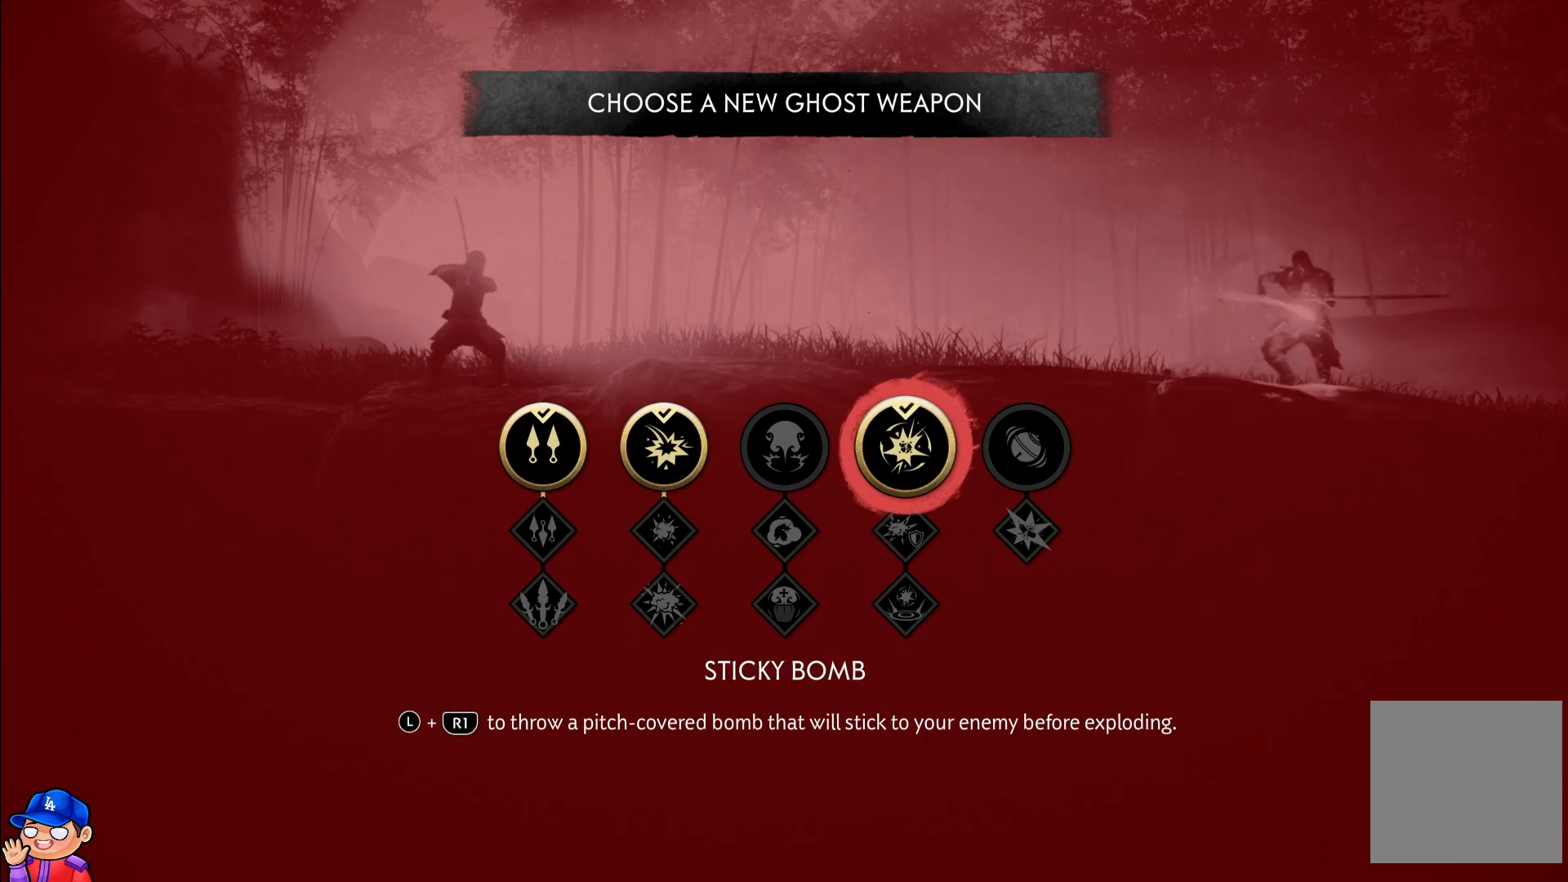
{"buttons": [], "left_stick": "center", "right_stick": "center", "events": []}
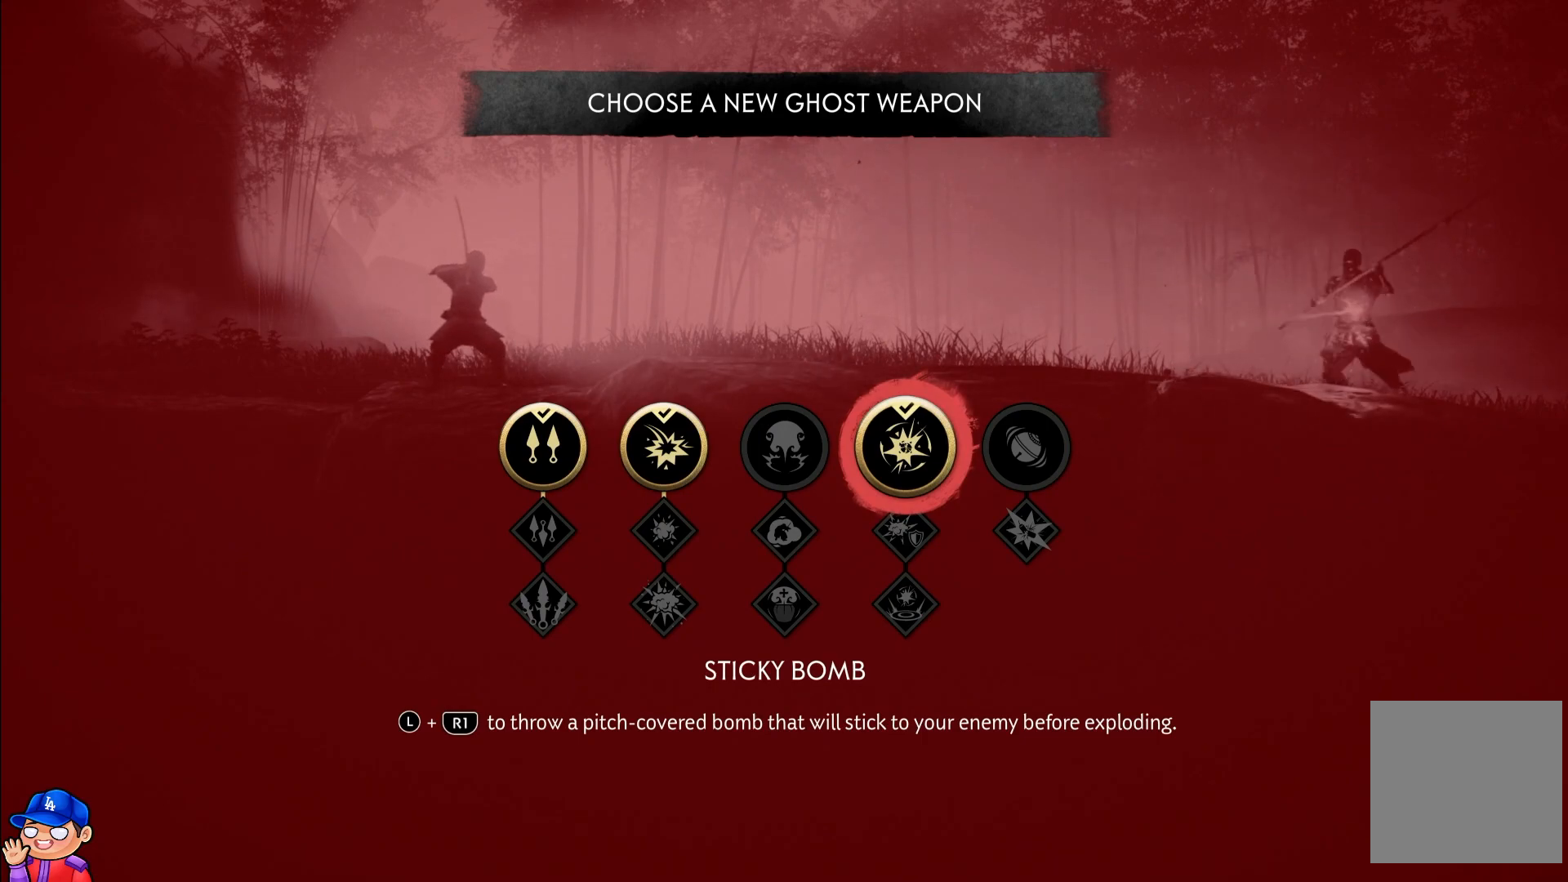
{"buttons": [], "left_stick": "center", "right_stick": "center", "events": []}
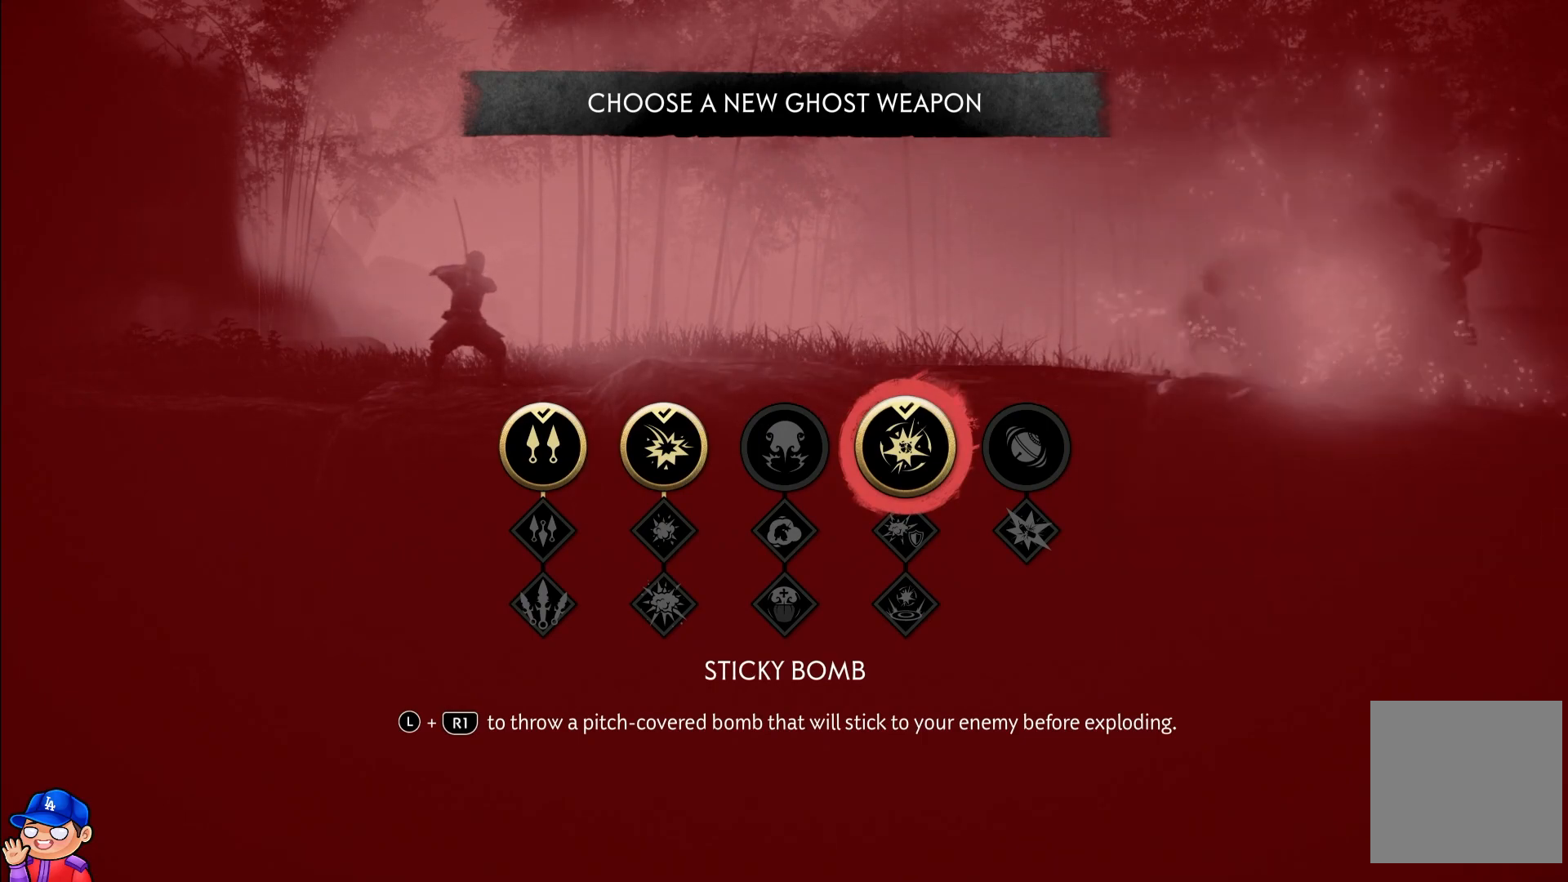
{"buttons": [], "left_stick": "center", "right_stick": "center", "events": []}
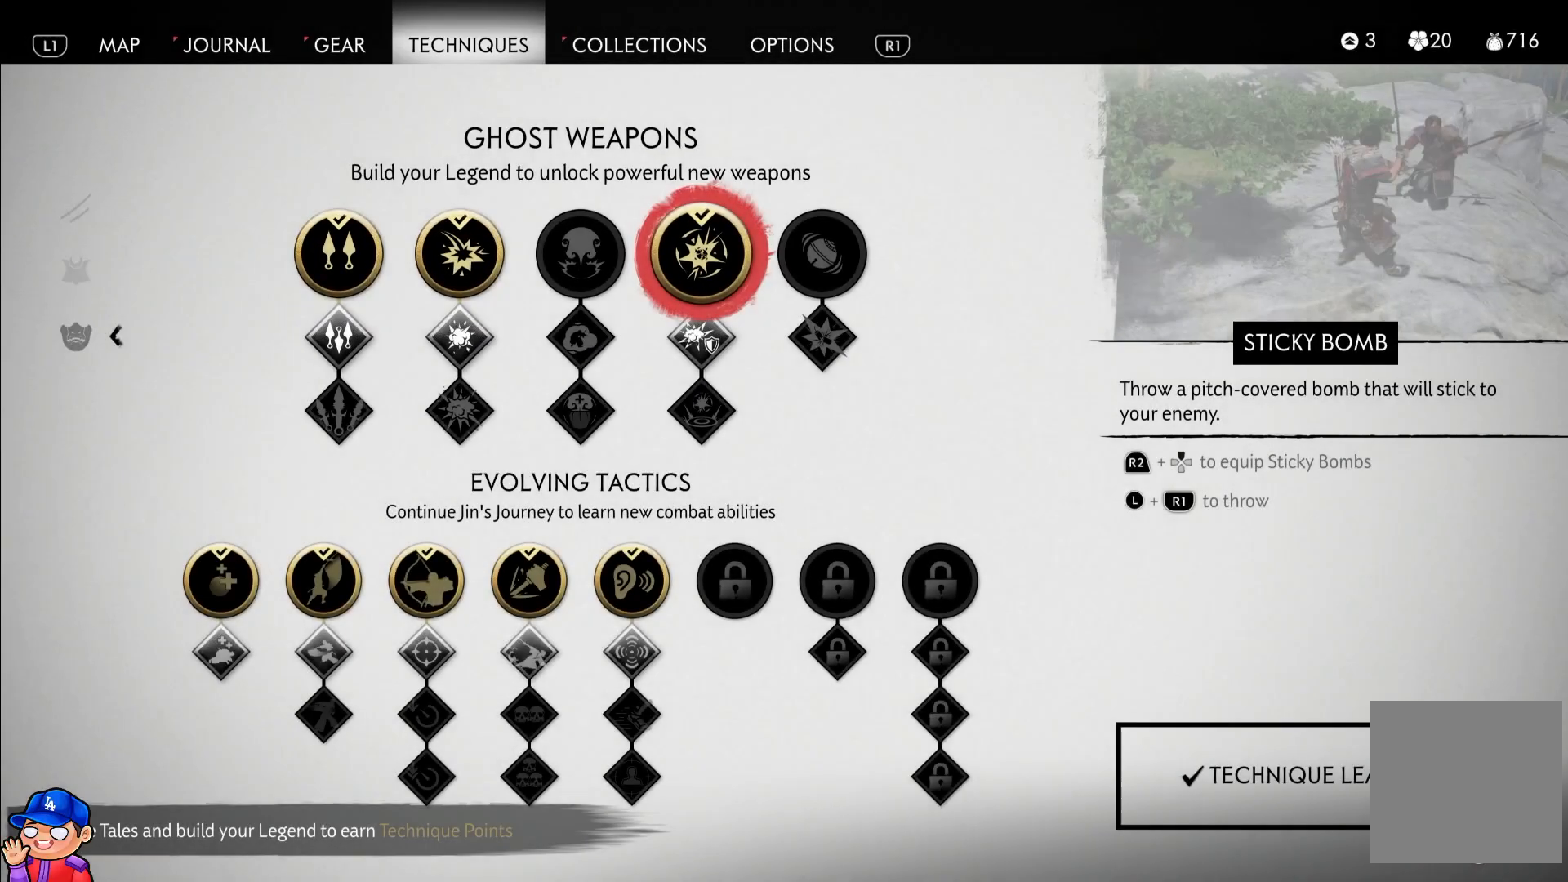
{"buttons": [], "left_stick": "center", "right_stick": "center", "events": []}
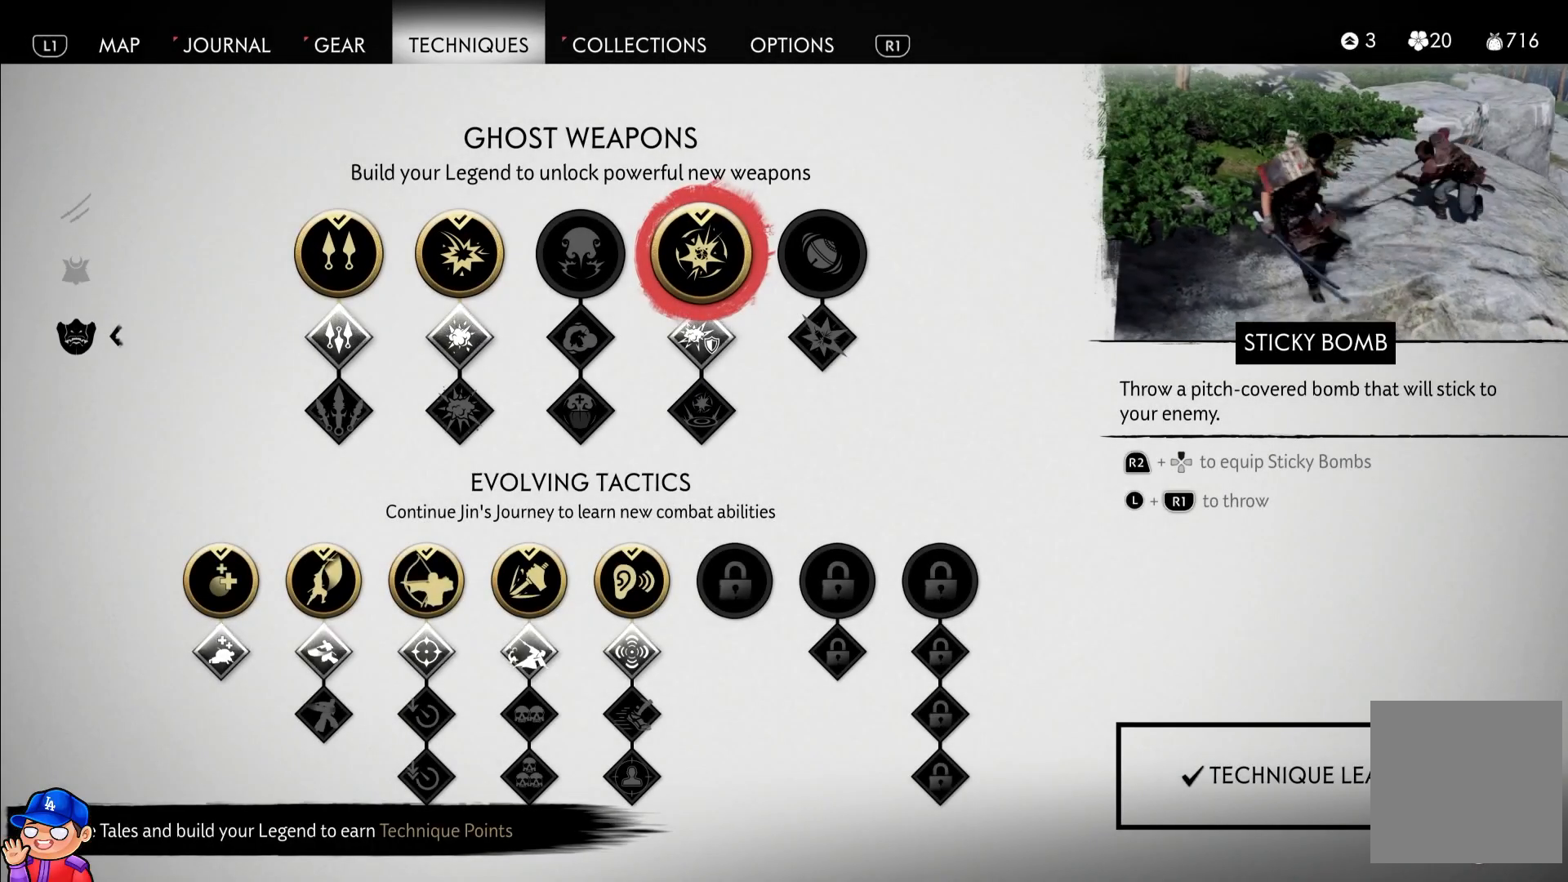
{"buttons": [], "left_stick": "center", "right_stick": "center", "events": [[250, "left_stick", "down-left"], [400, "left_stick", "center"]]}
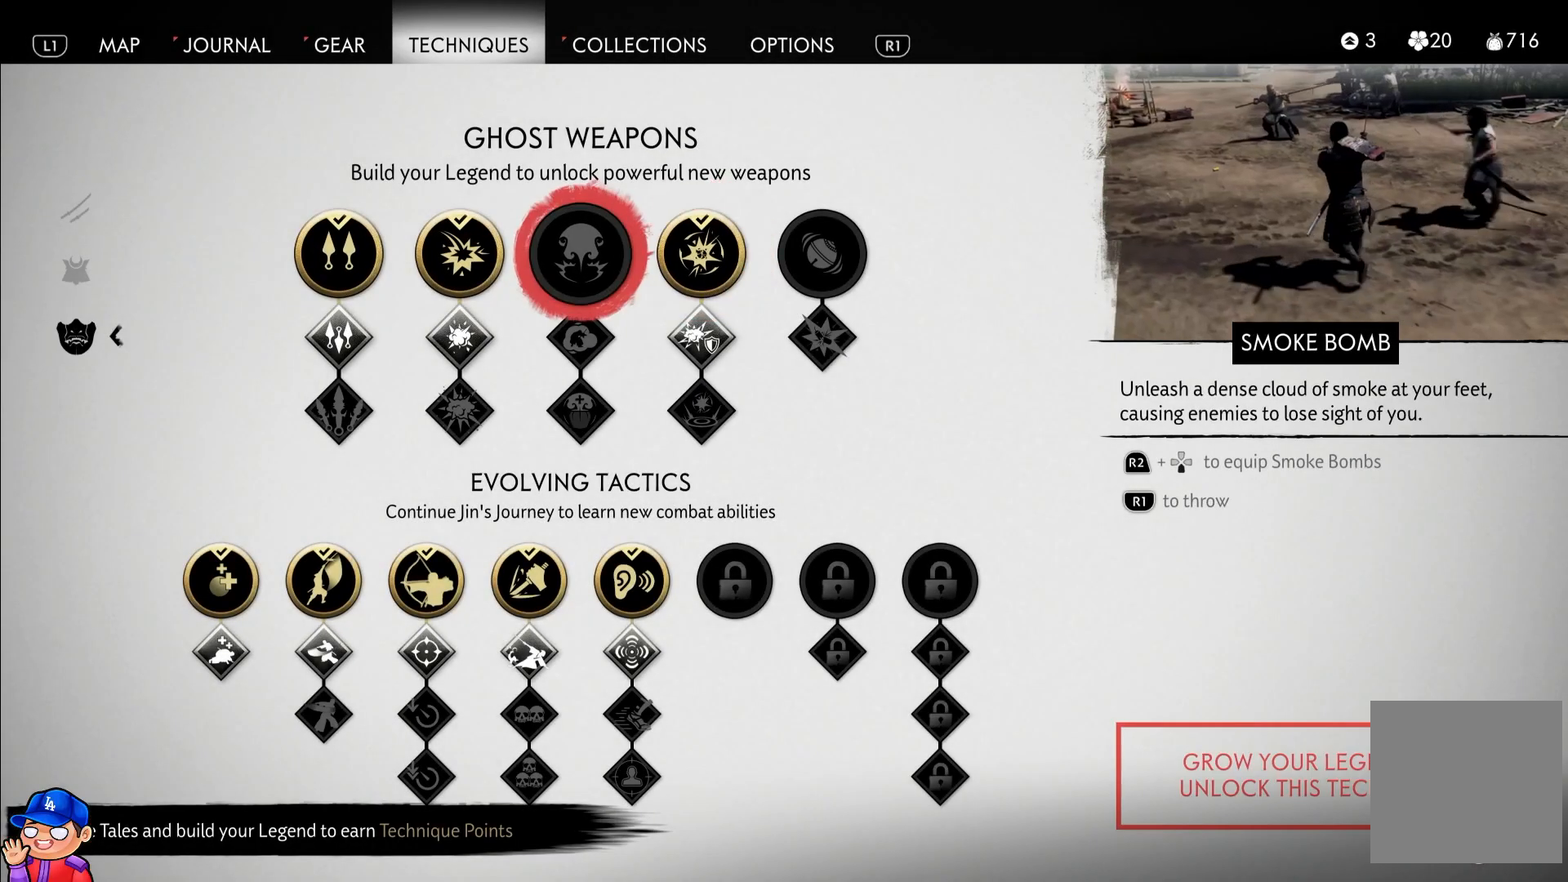
{"buttons": [], "left_stick": "center", "right_stick": "center", "events": [[333, "left_stick", "down"], [483, "left_stick", "center"]]}
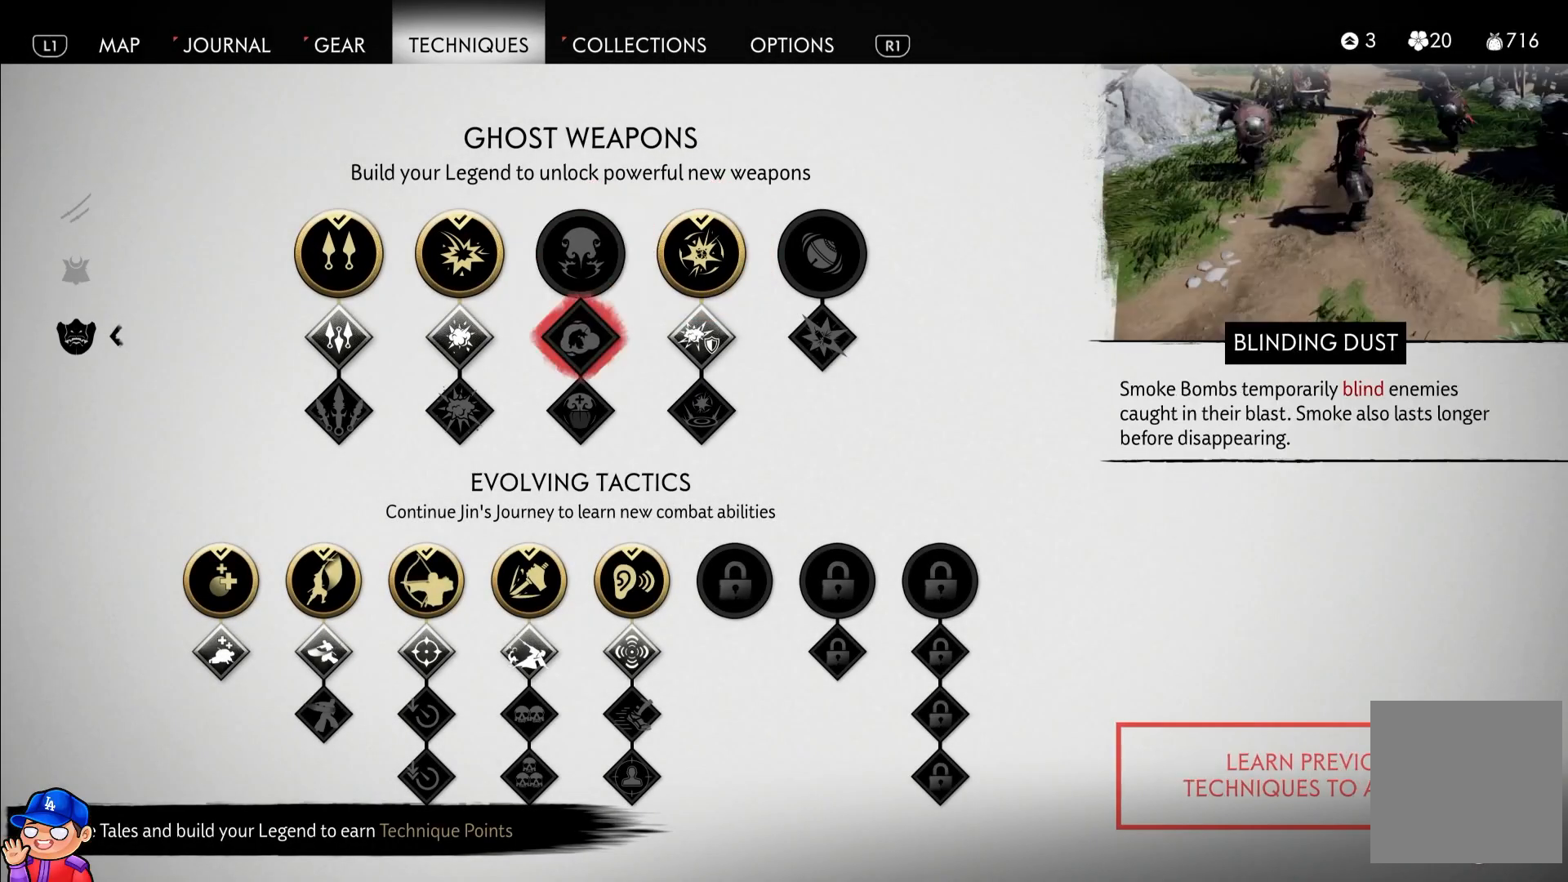
{"buttons": [], "left_stick": "center", "right_stick": "center", "events": []}
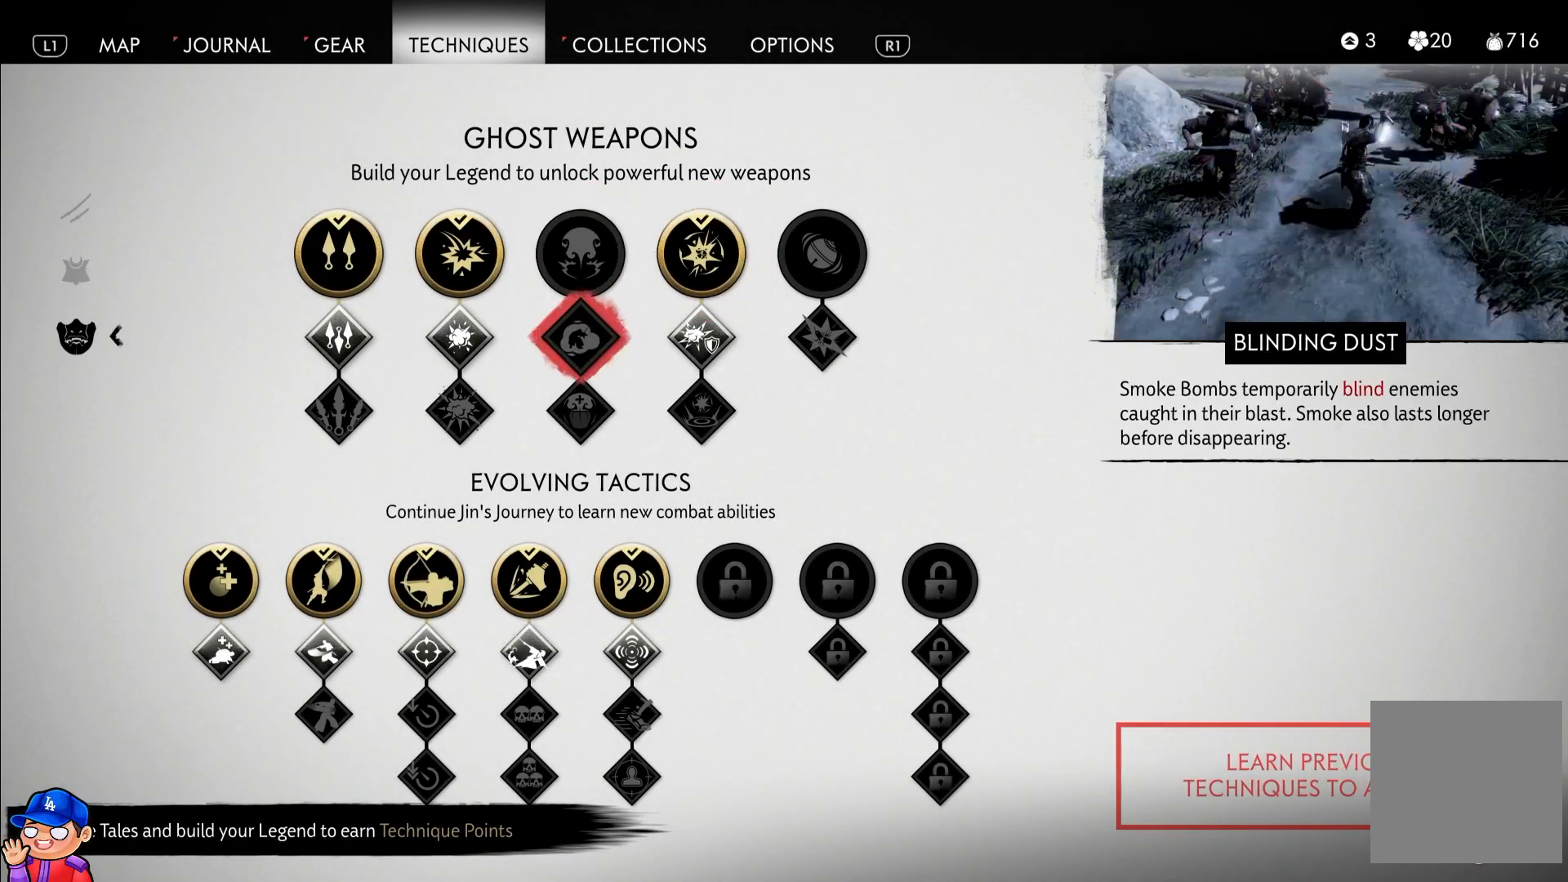
{"buttons": [], "left_stick": "center", "right_stick": "center", "events": []}
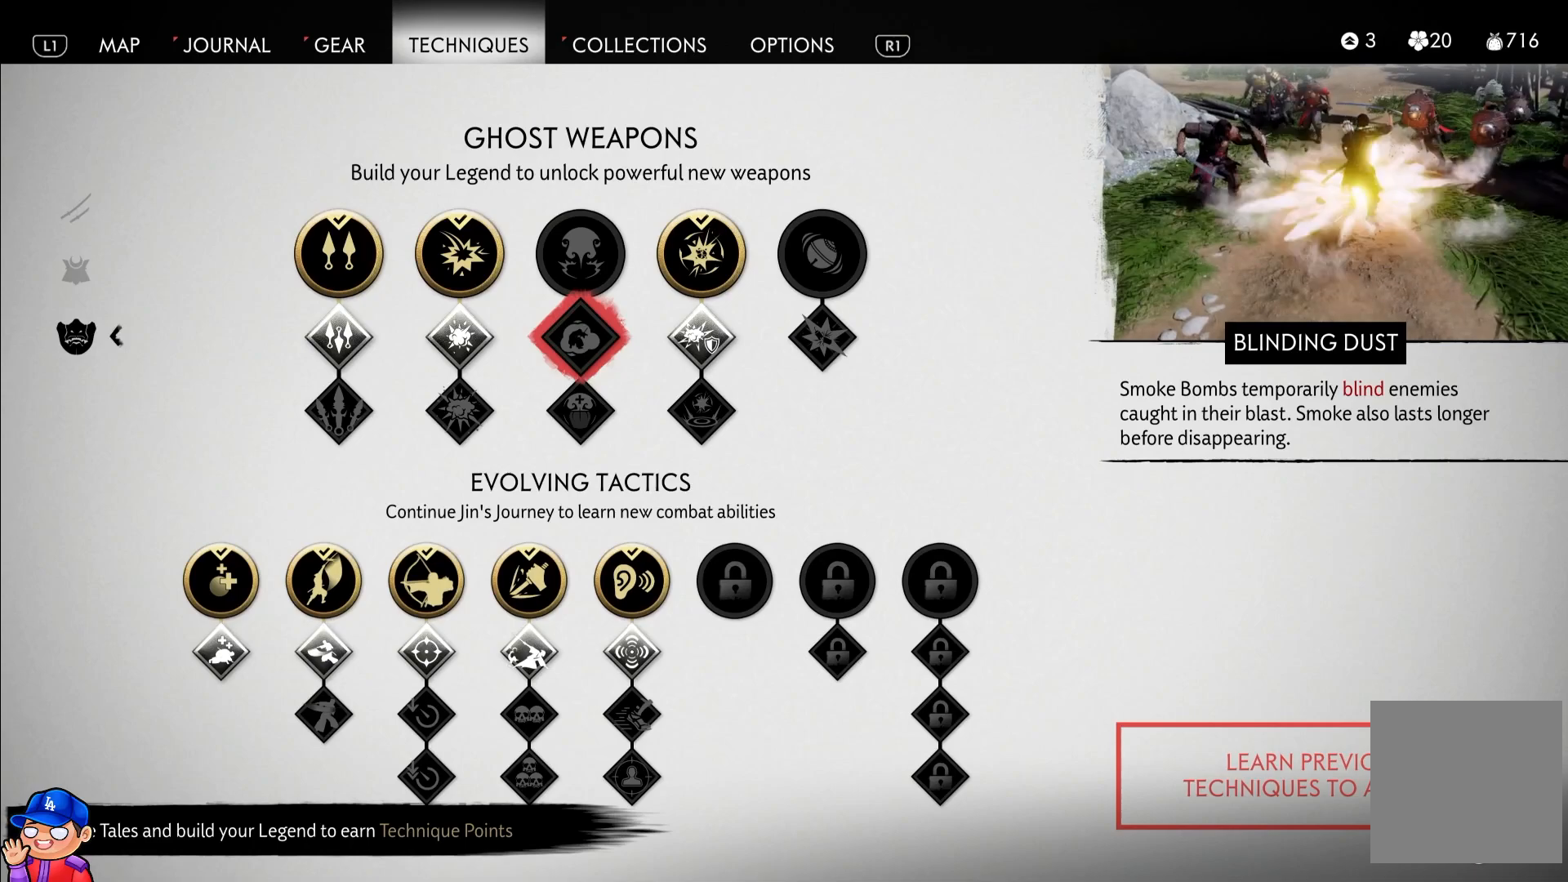
{"buttons": [], "left_stick": "center", "right_stick": "center", "events": [[283, "left_stick", "left"], [483, "left_stick", "center"]]}
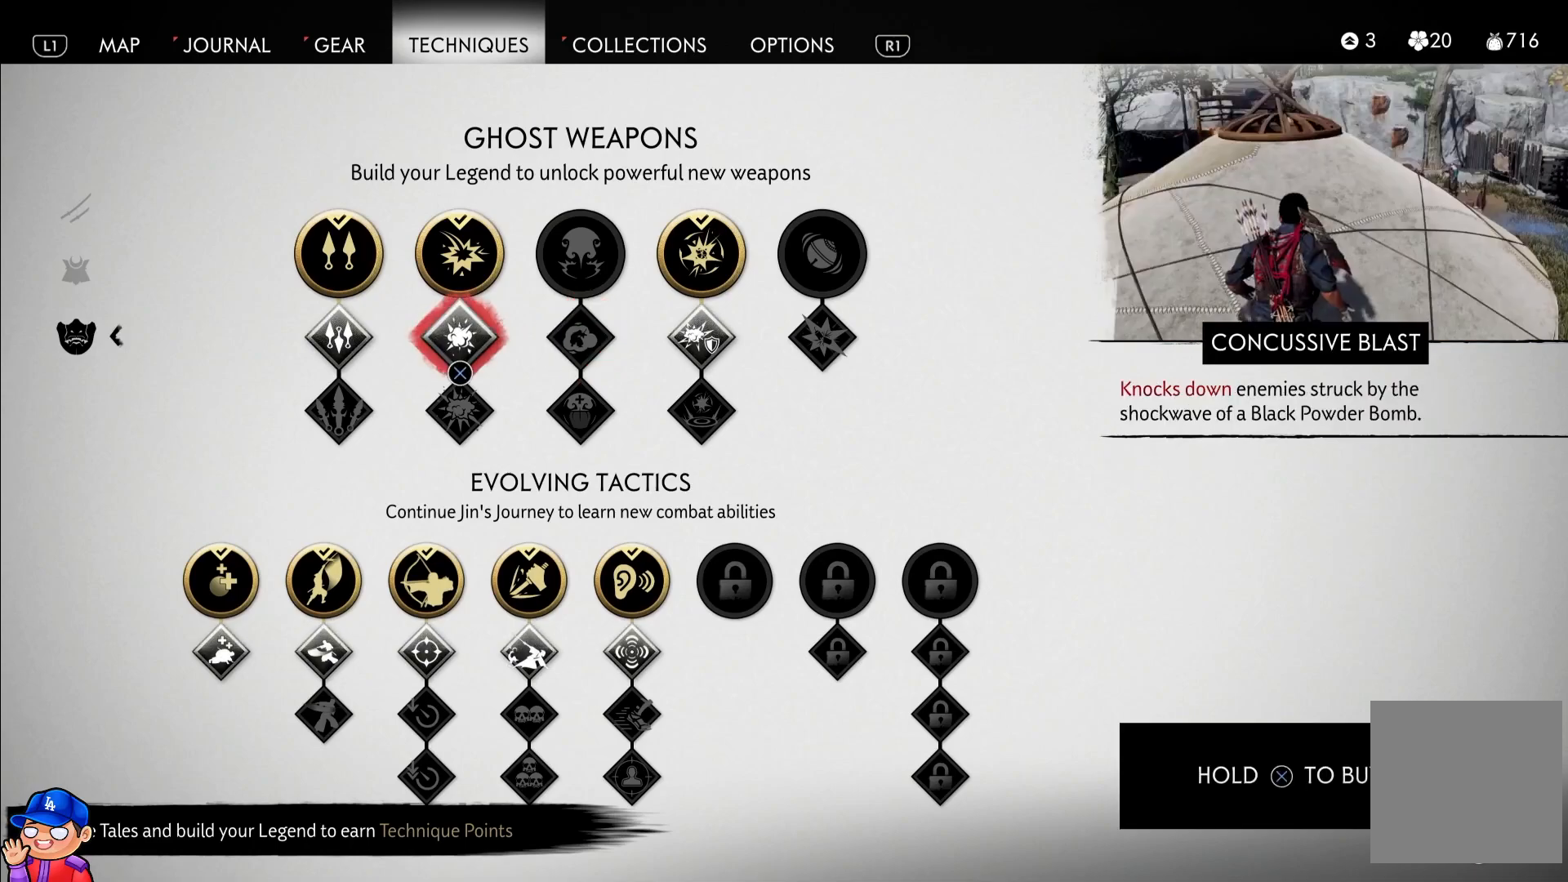
{"buttons": [], "left_stick": "center", "right_stick": "center", "events": [[50, "left_stick", "left"], [233, "left_stick", "center"]]}
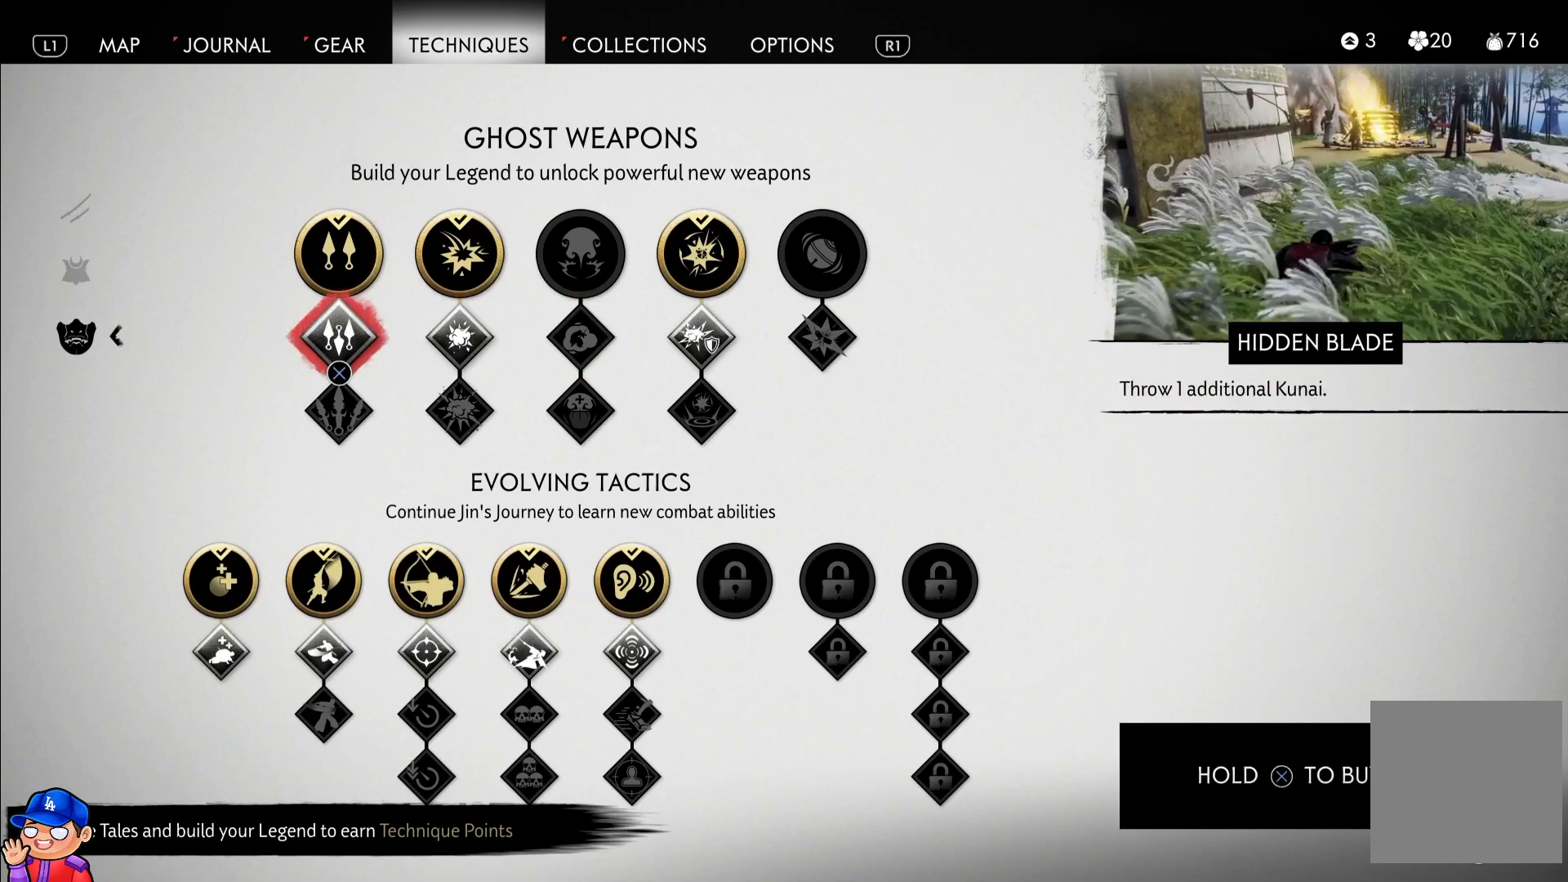
{"buttons": [], "left_stick": "center", "right_stick": "center", "events": []}
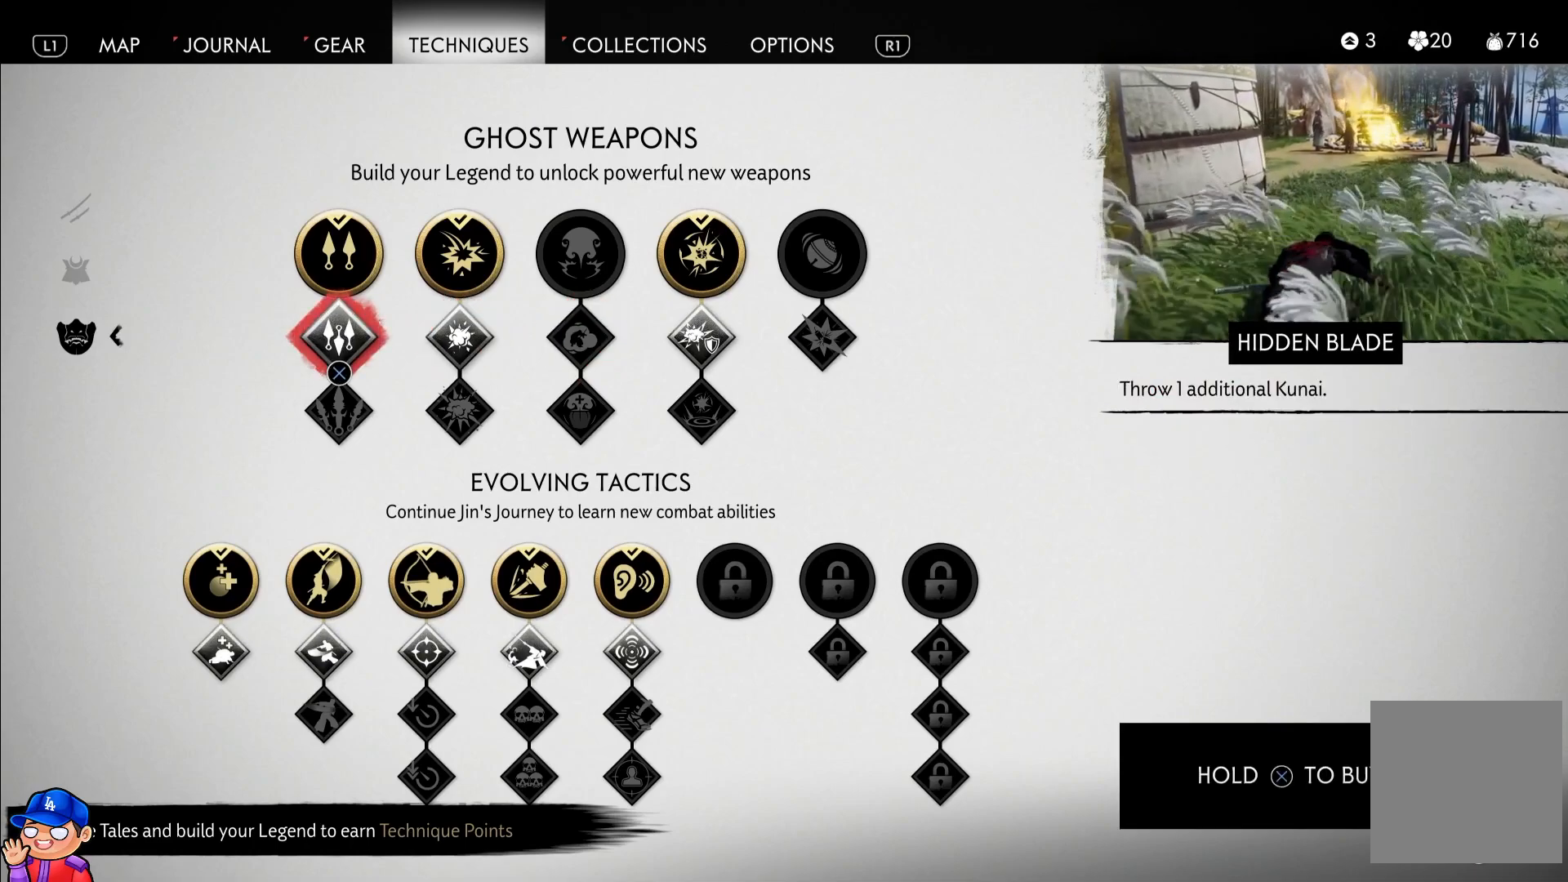
{"buttons": [], "left_stick": "center", "right_stick": "center", "events": [[67, "left_stick", "left"], [250, "left_stick", "center"]]}
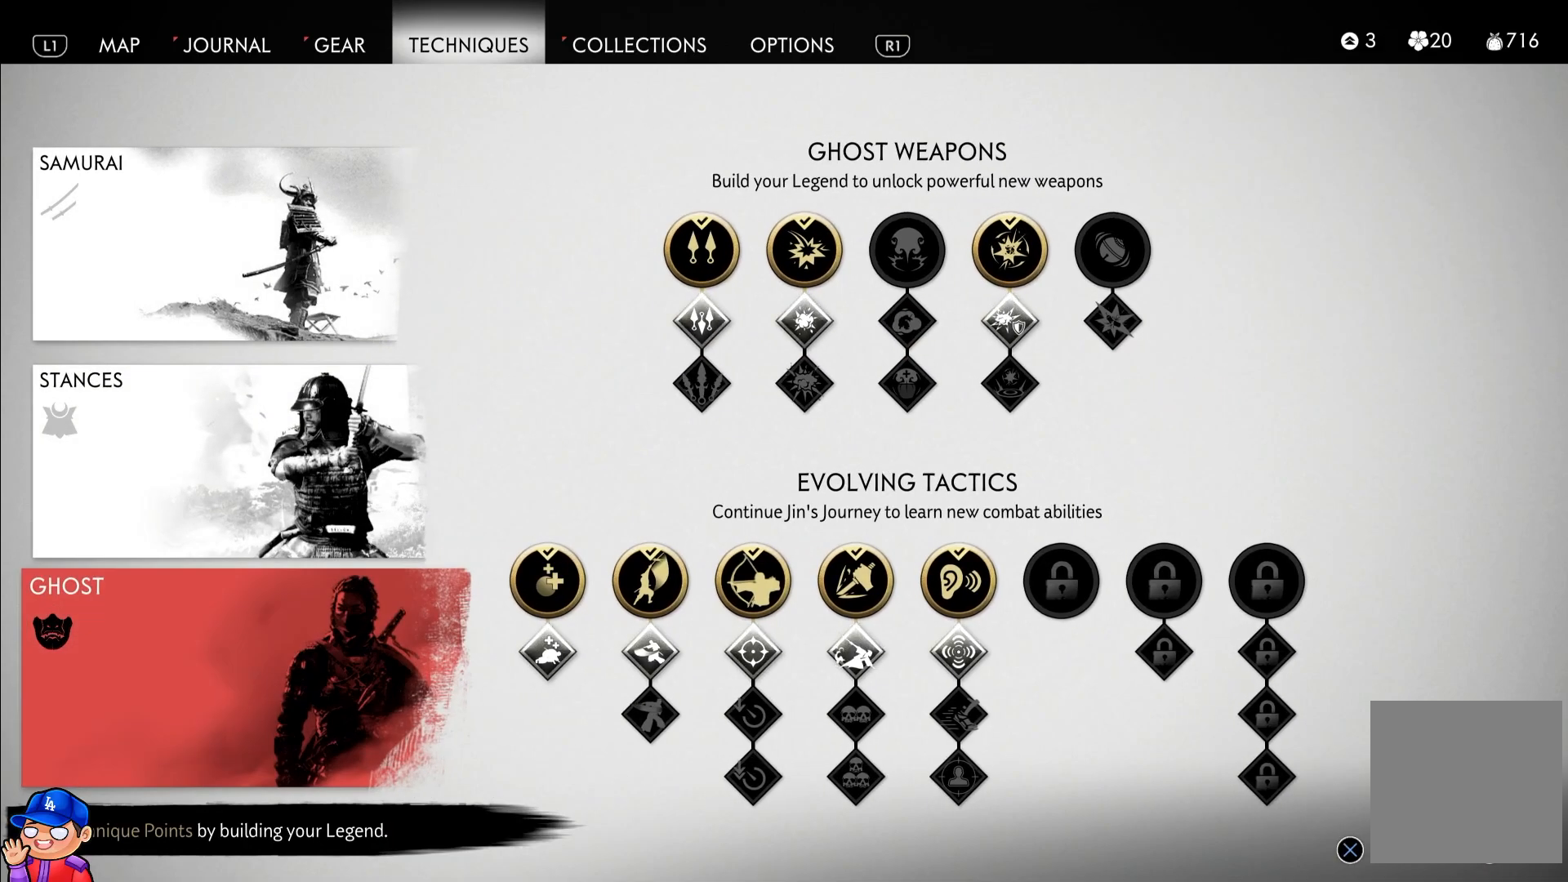
{"buttons": [], "left_stick": "center", "right_stick": "center", "events": [[133, "left_stick", "up"], [250, "left_stick", "center"]]}
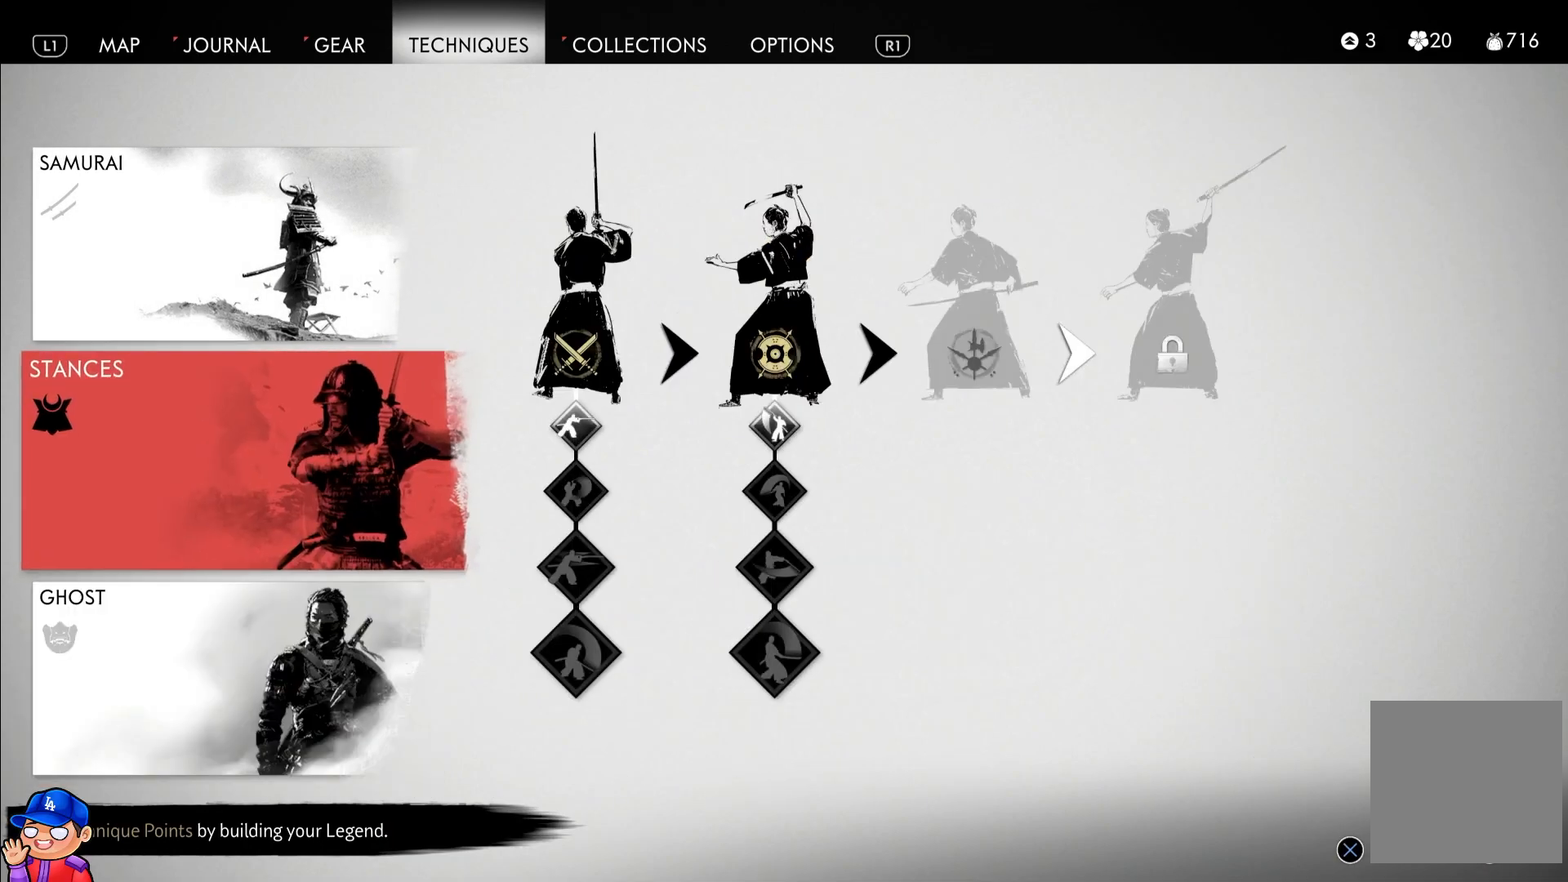
{"buttons": [], "left_stick": "right", "right_stick": "center", "events": [[17, "left_stick", "up"], [117, "left_stick", "center"], [400, "left_stick", "right"]]}
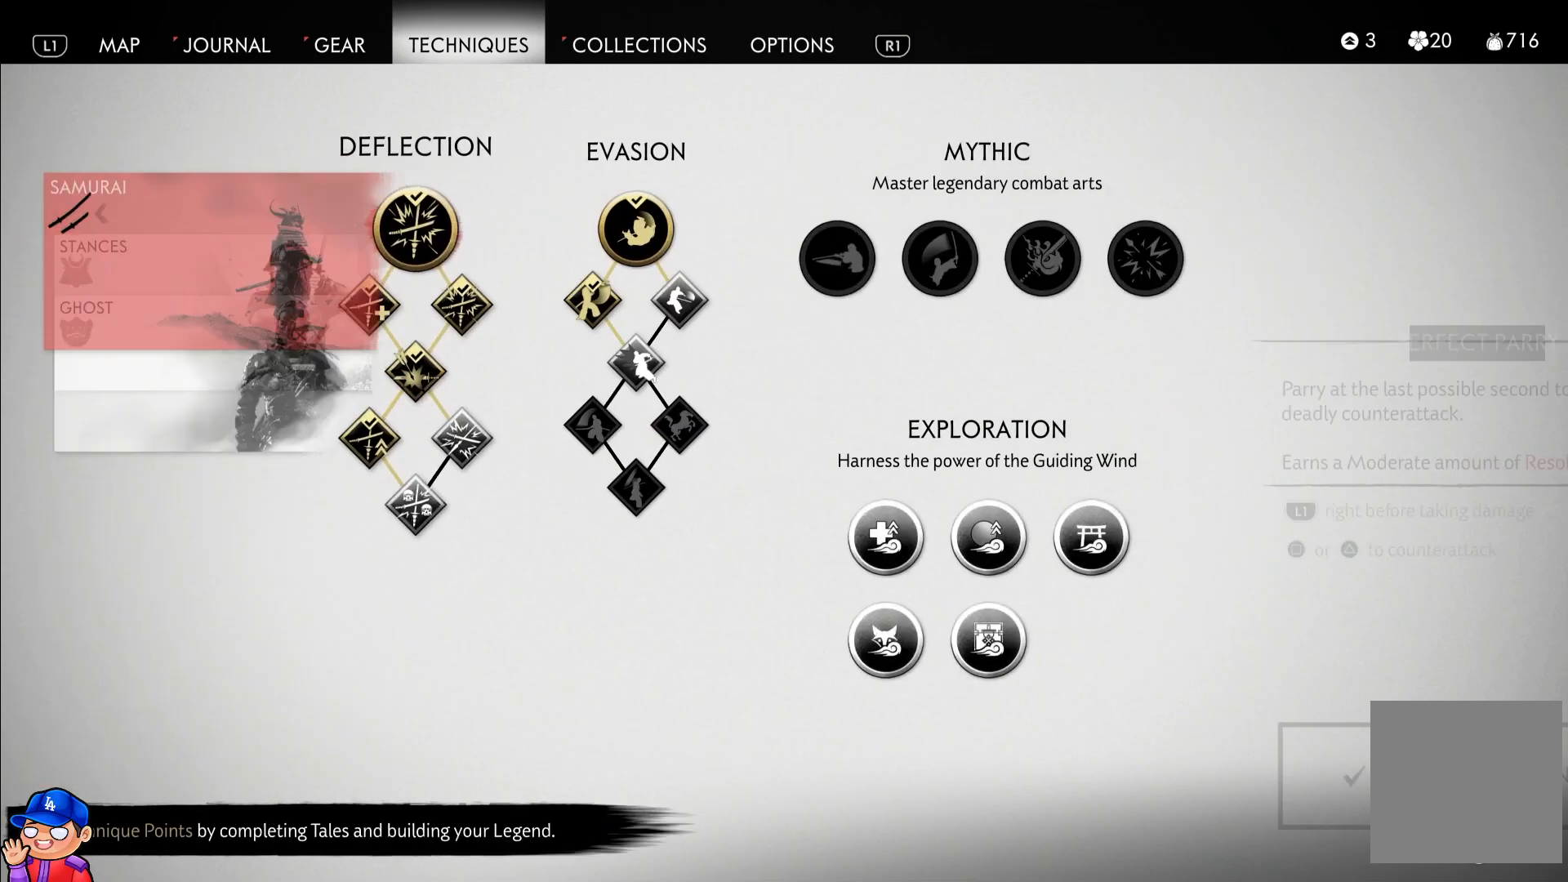
{"buttons": [], "left_stick": "down", "right_stick": "center", "events": [[67, "left_stick", "center"], [433, "left_stick", "down"]]}
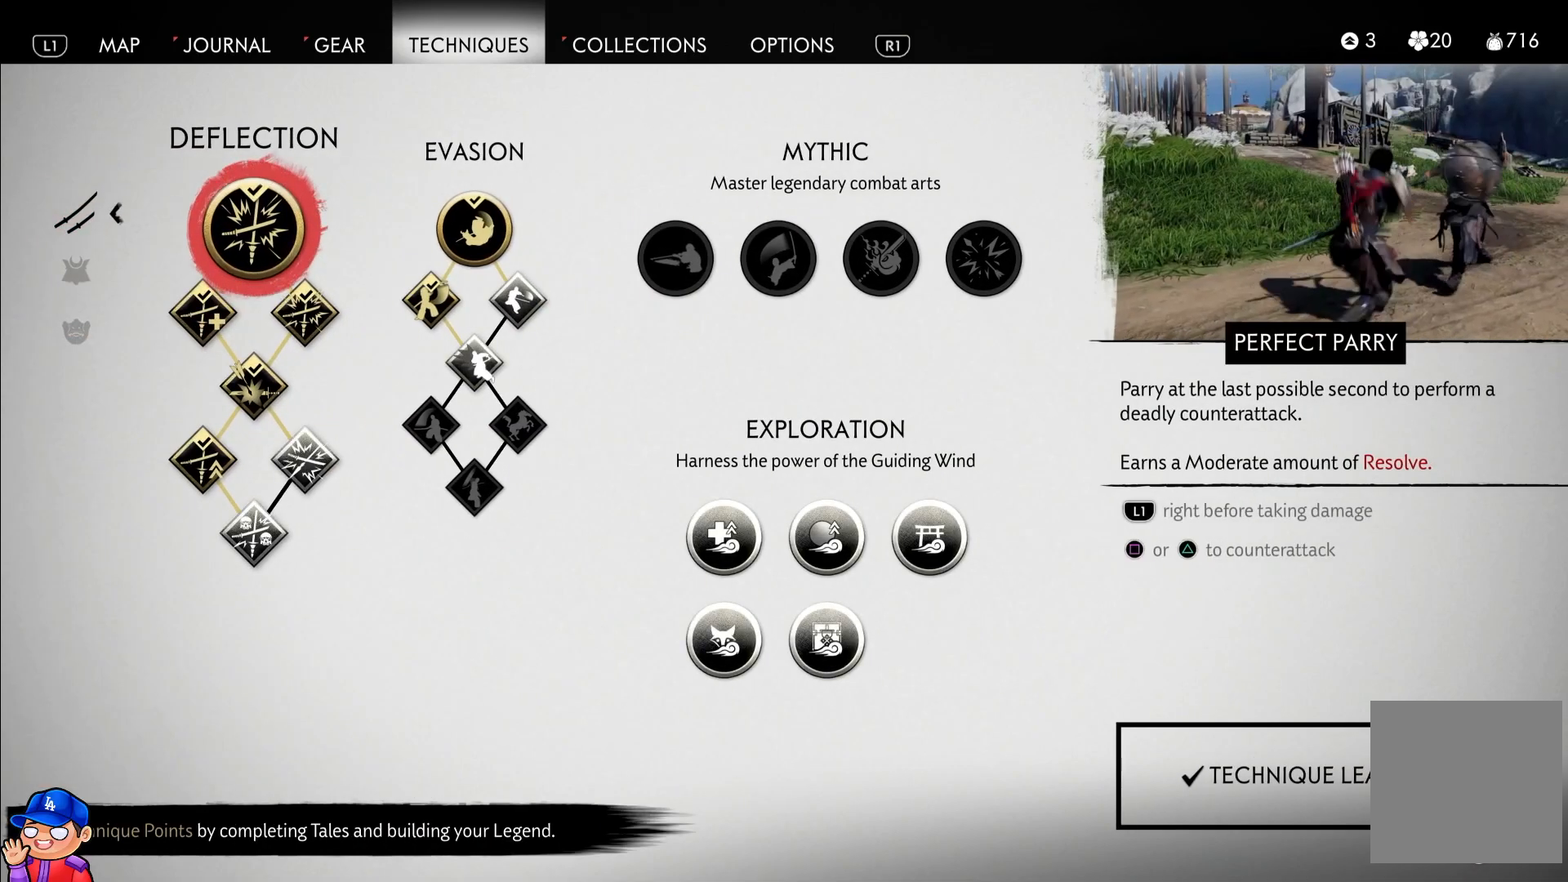
{"buttons": [], "left_stick": "center", "right_stick": "center", "events": [[67, "left_stick", "center"], [183, "left_stick", "left"], [367, "left_stick", "center"]]}
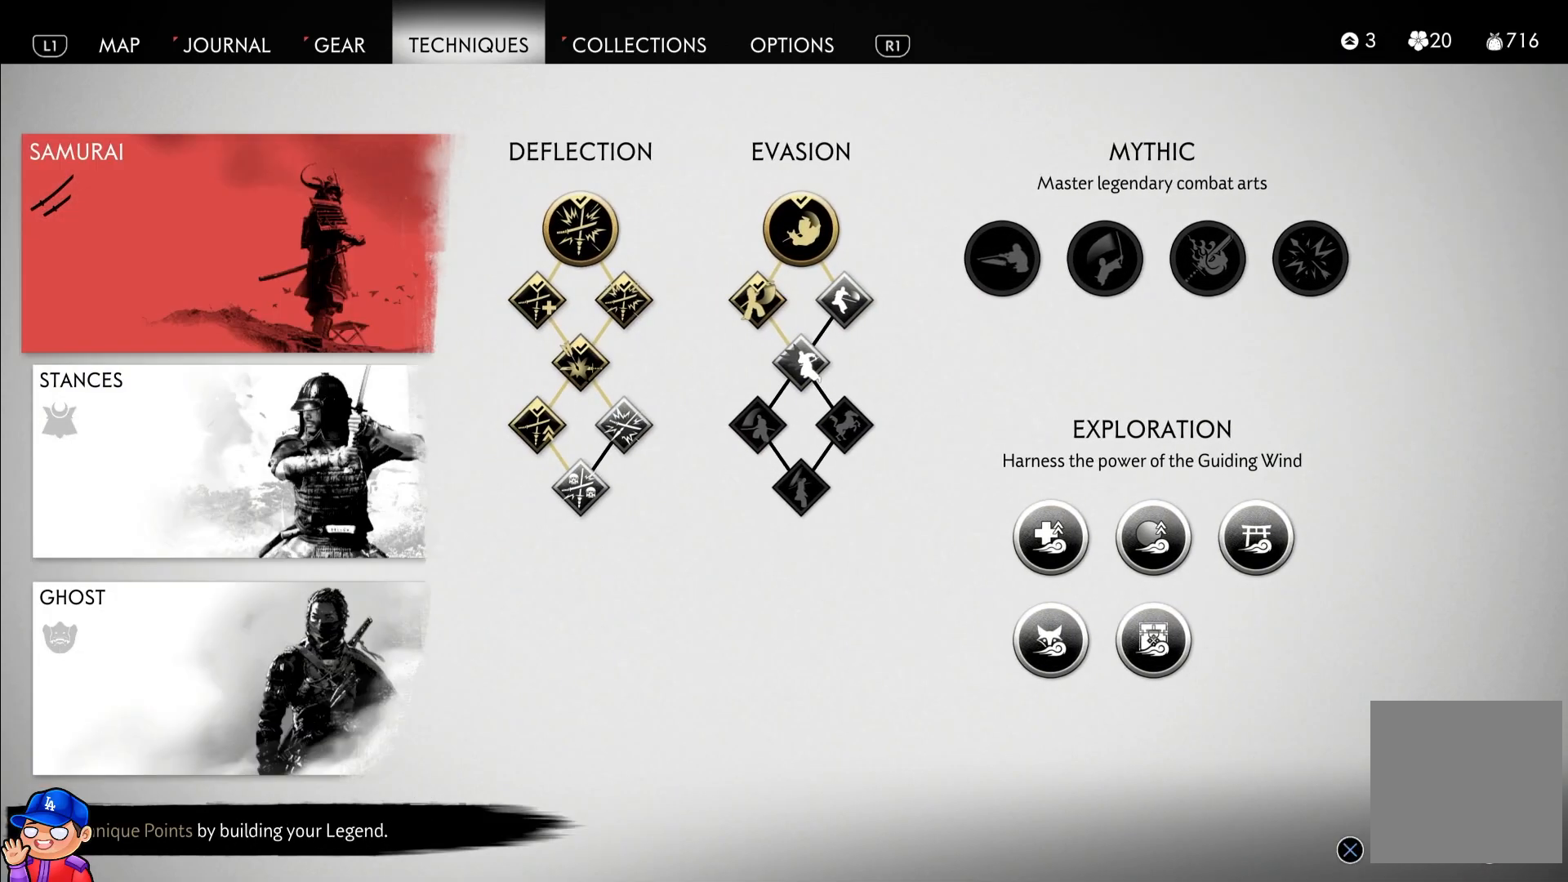
{"buttons": [], "left_stick": "center", "right_stick": "center", "events": [[33, "left_stick", "down"], [183, "left_stick", "center"]]}
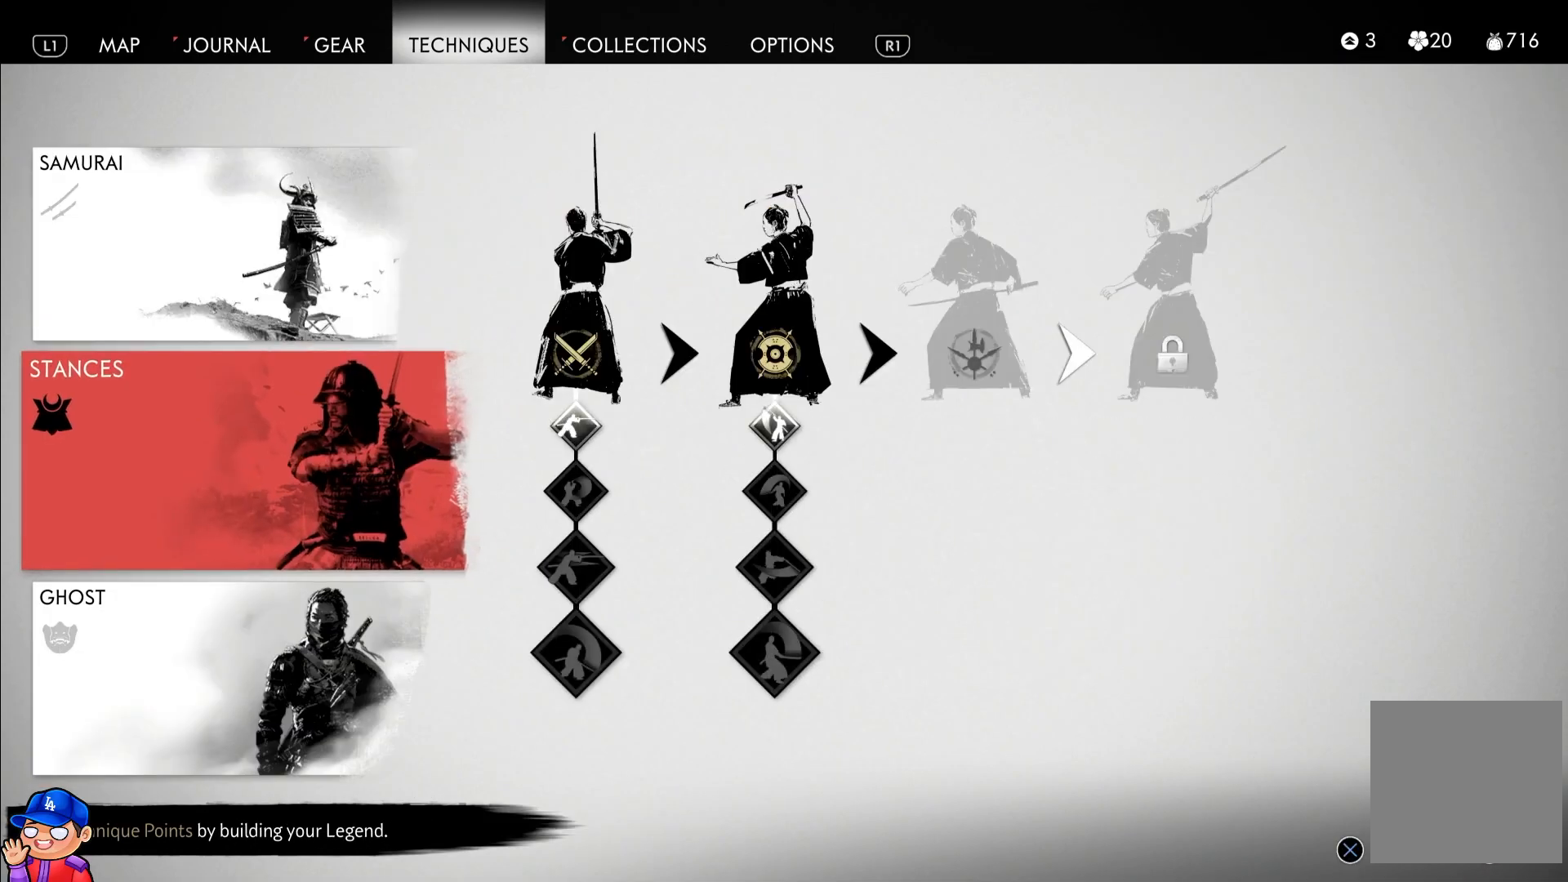
{"buttons": [], "left_stick": "center", "right_stick": "center", "events": [[367, "left_stick", "right"], [483, "left_stick", "center"]]}
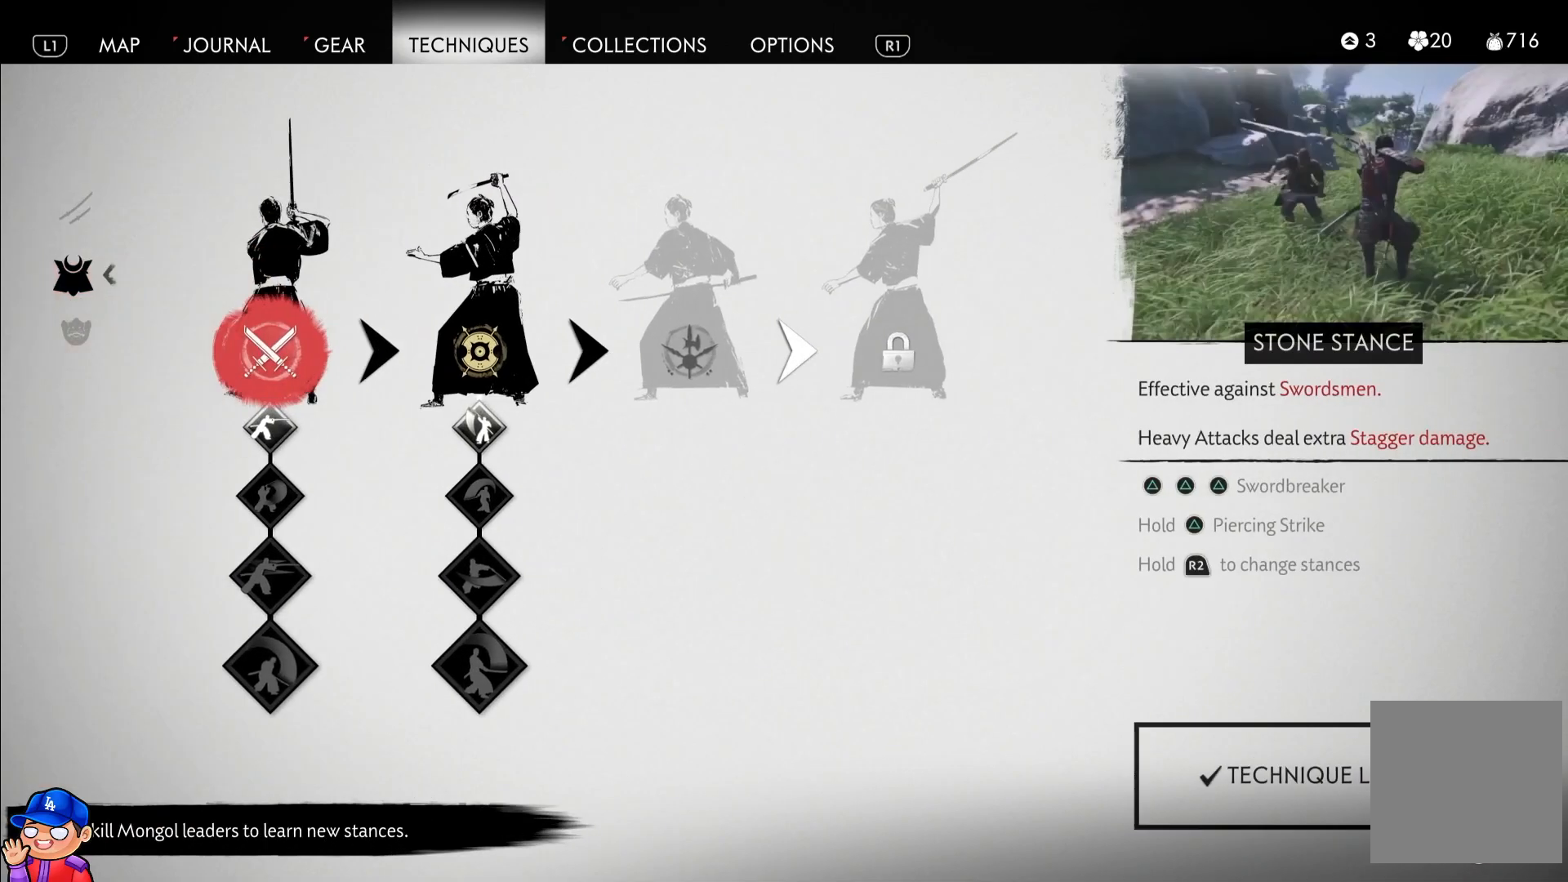
{"buttons": [], "left_stick": "center", "right_stick": "center", "events": [[283, "left_stick", "right"], [417, "left_stick", "center"]]}
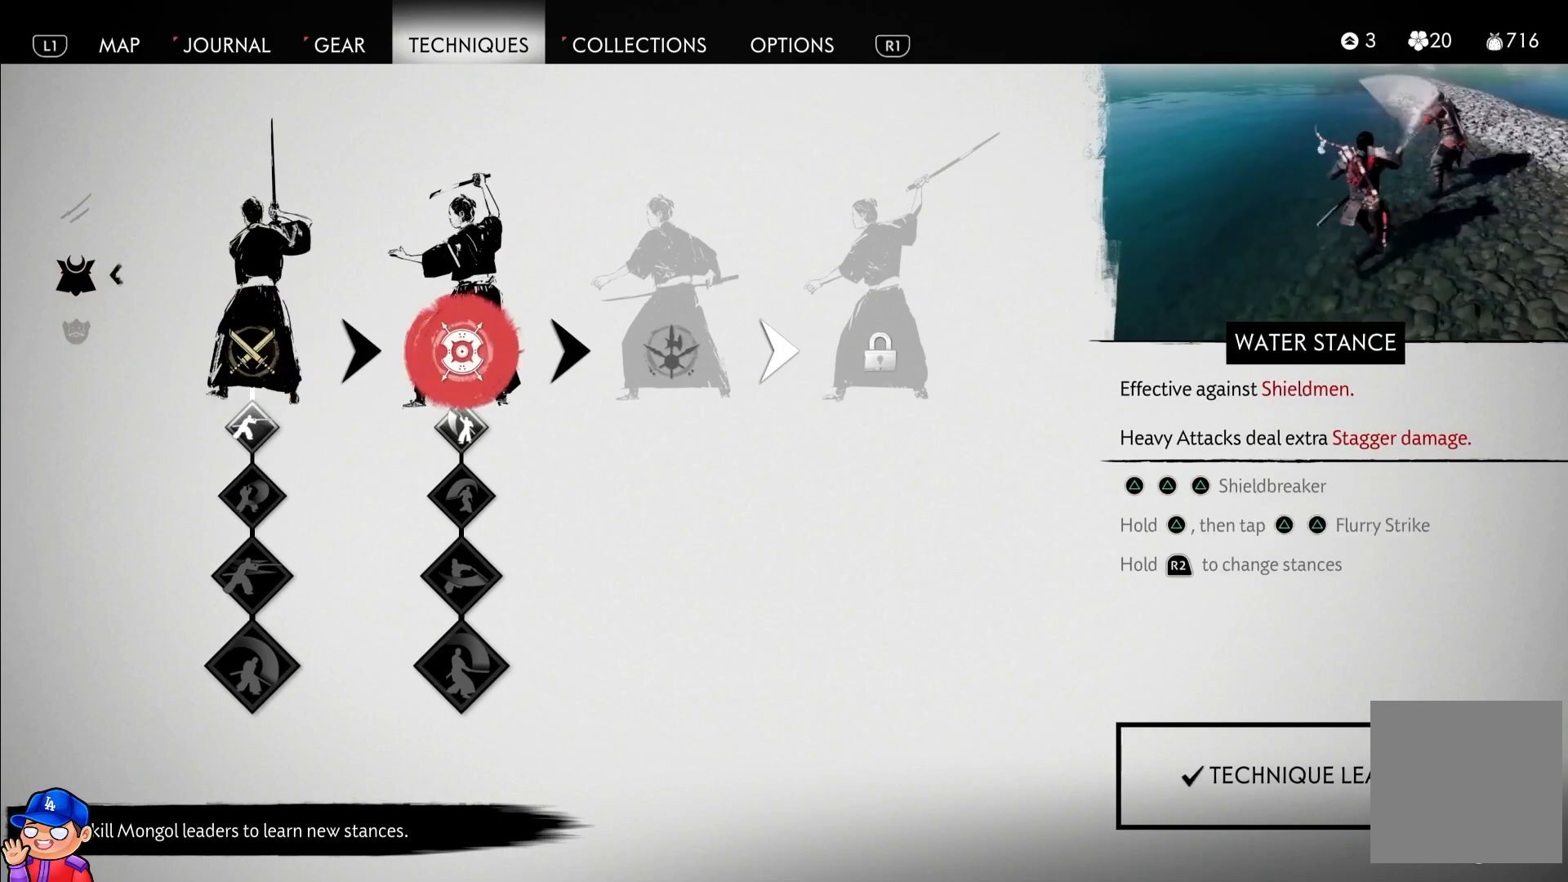
{"buttons": [], "left_stick": "center", "right_stick": "center", "events": []}
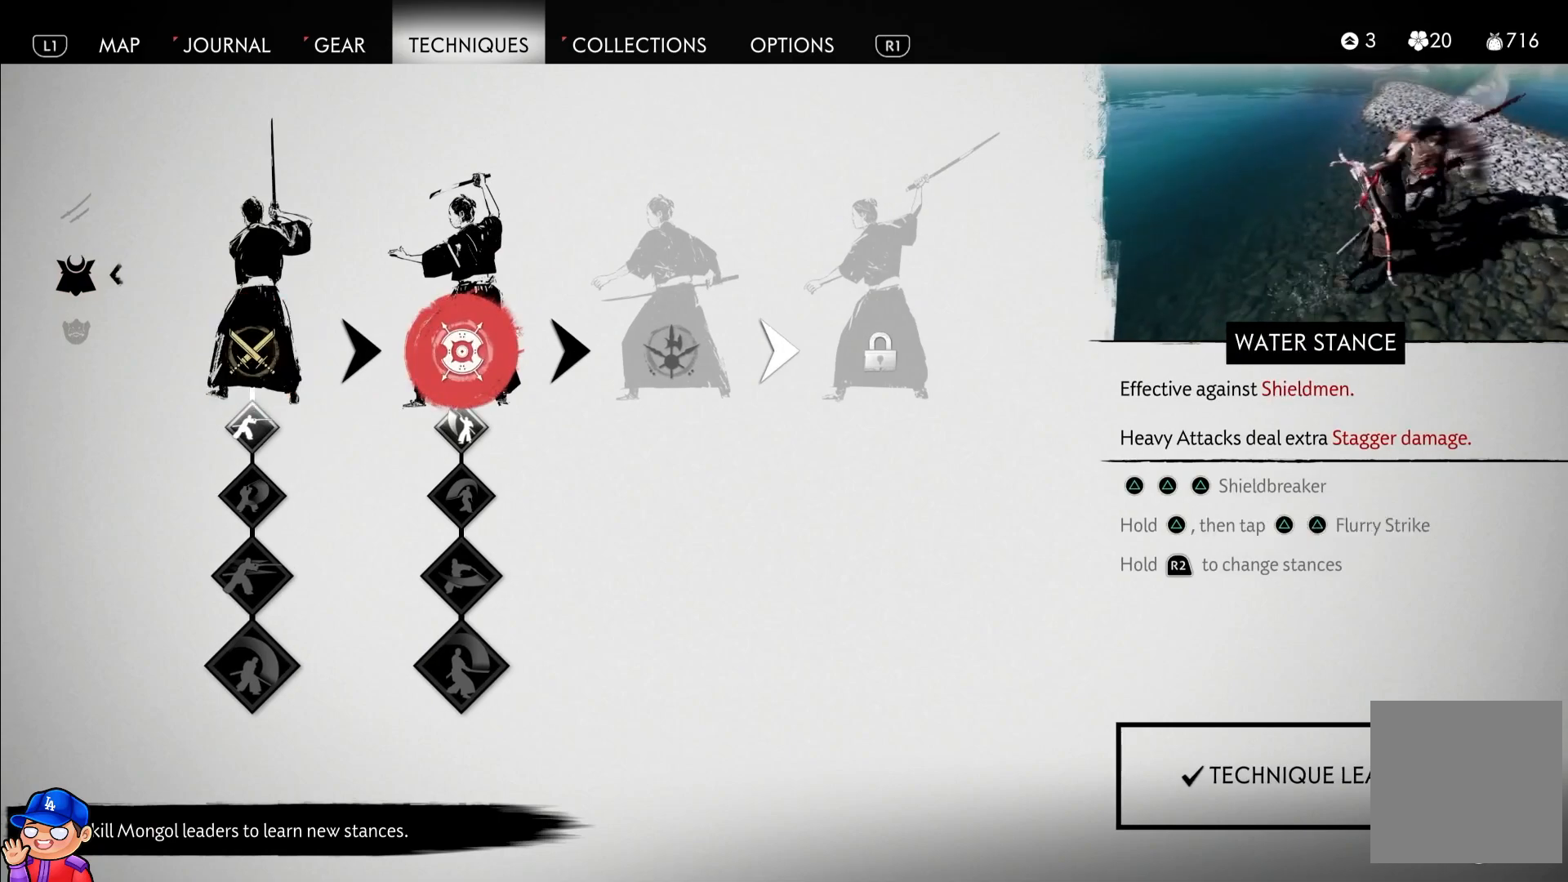
{"buttons": [], "left_stick": "center", "right_stick": "center", "events": [[100, "left_stick", "down"], [250, "left_stick", "center"]]}